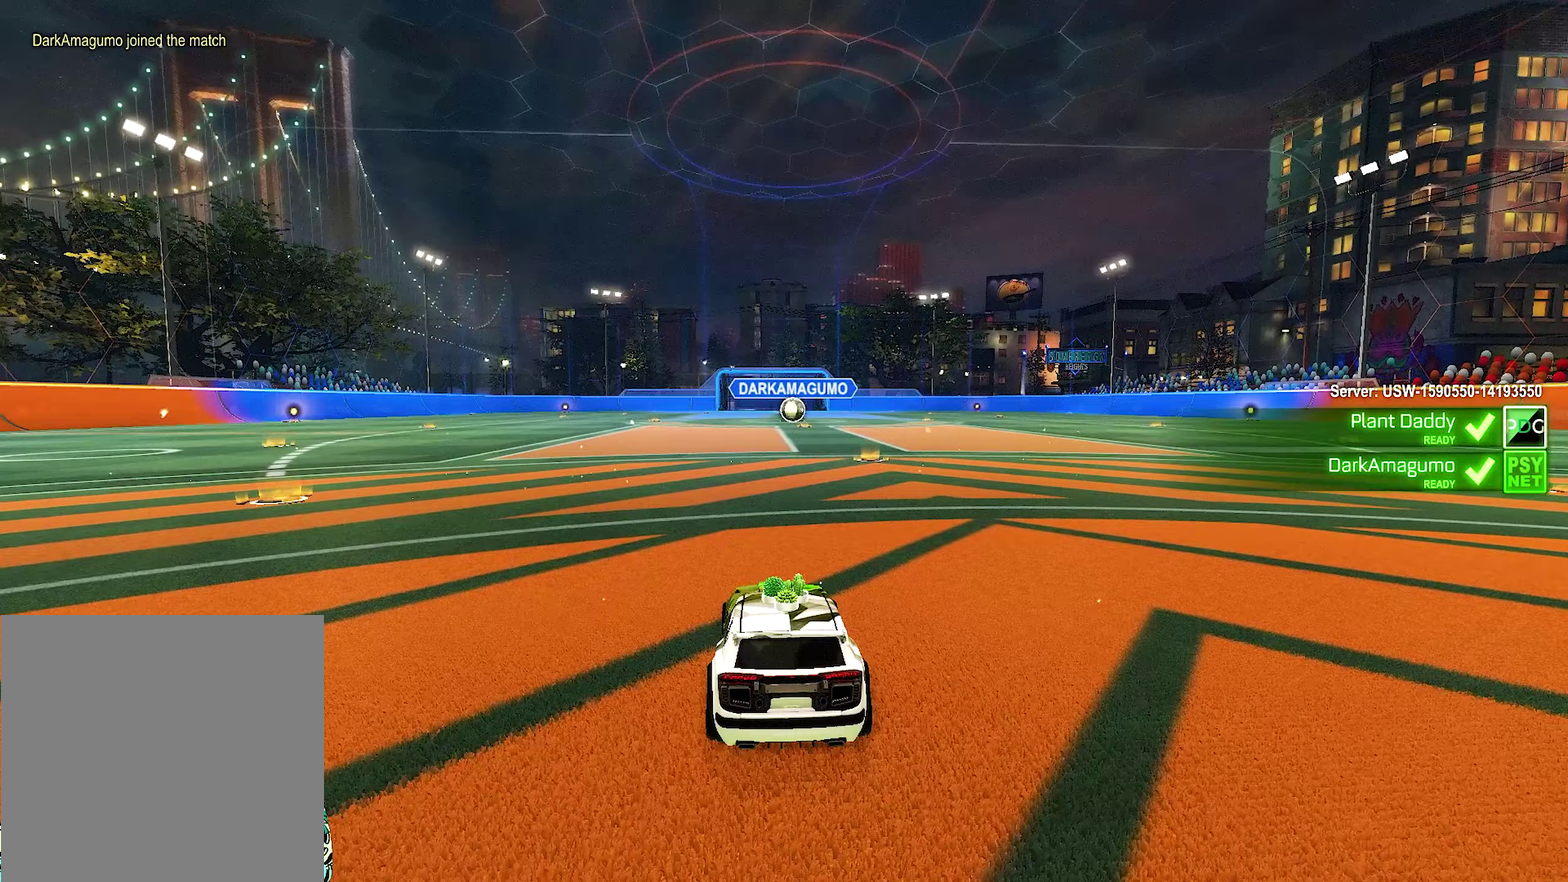
Gameplay with a controller (Xbox layout); each line is a JSON object with the inputs held at the frame after it (dt_ms = milliseconds from this image to that frame). "events" lists button and stick changes between this image and that frame as [ms after this image, input, new state], when the widget could be followed in between. Not read: L2 R2.
{"dt_ms": 250, "buttons": ["Y"], "left_stick": "center", "right_stick": "center"}
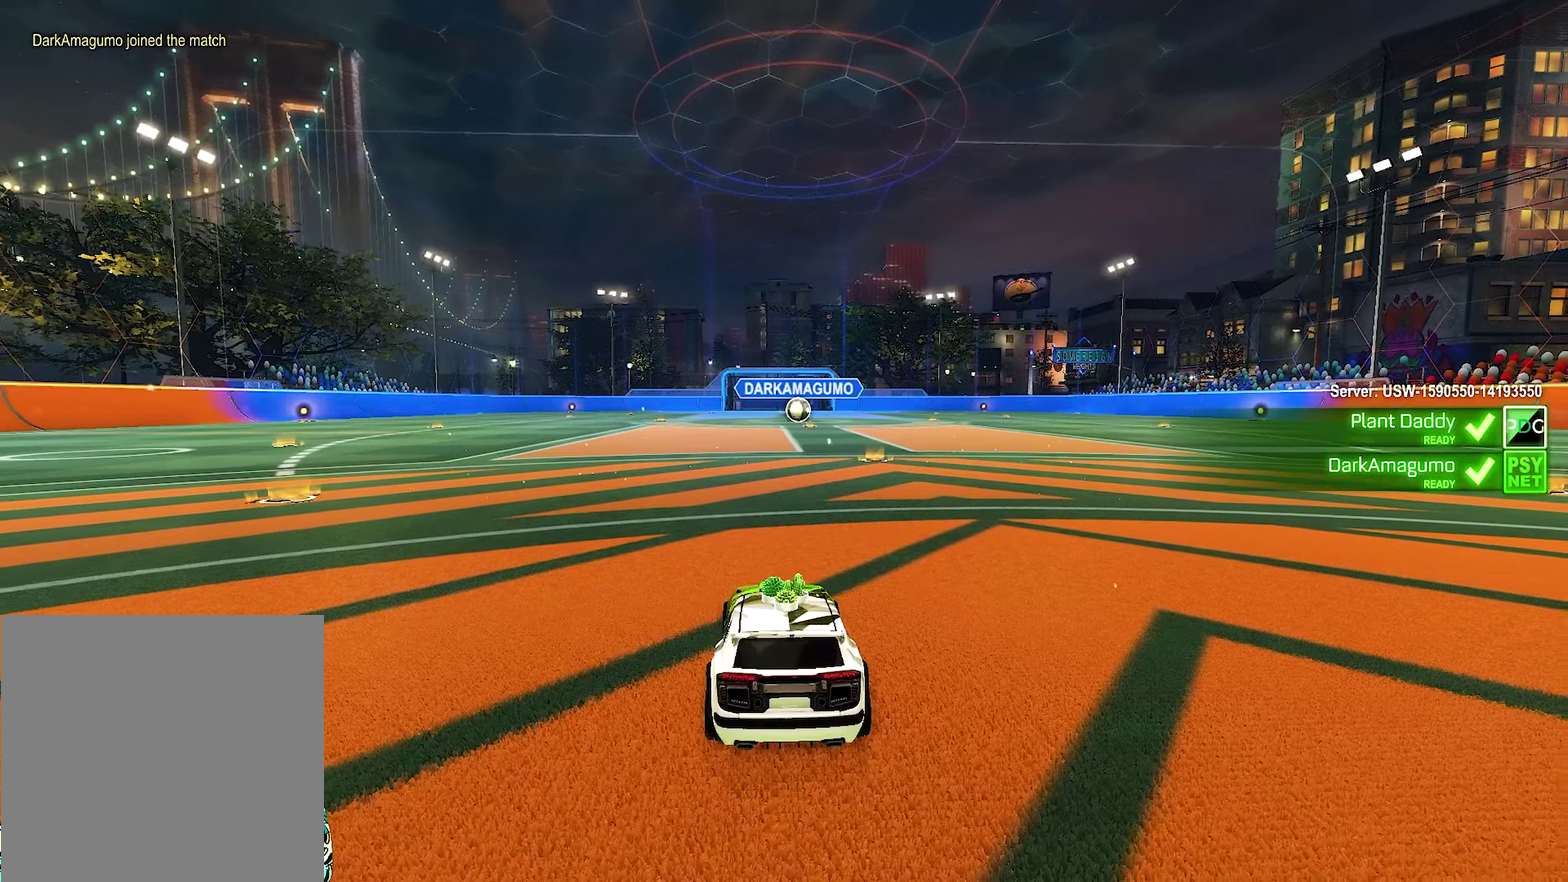
{"dt_ms": 500, "buttons": [], "left_stick": "center", "right_stick": "center", "events": [[17, "Y", "up"], [250, "Y", "down"], [383, "Y", "up"]]}
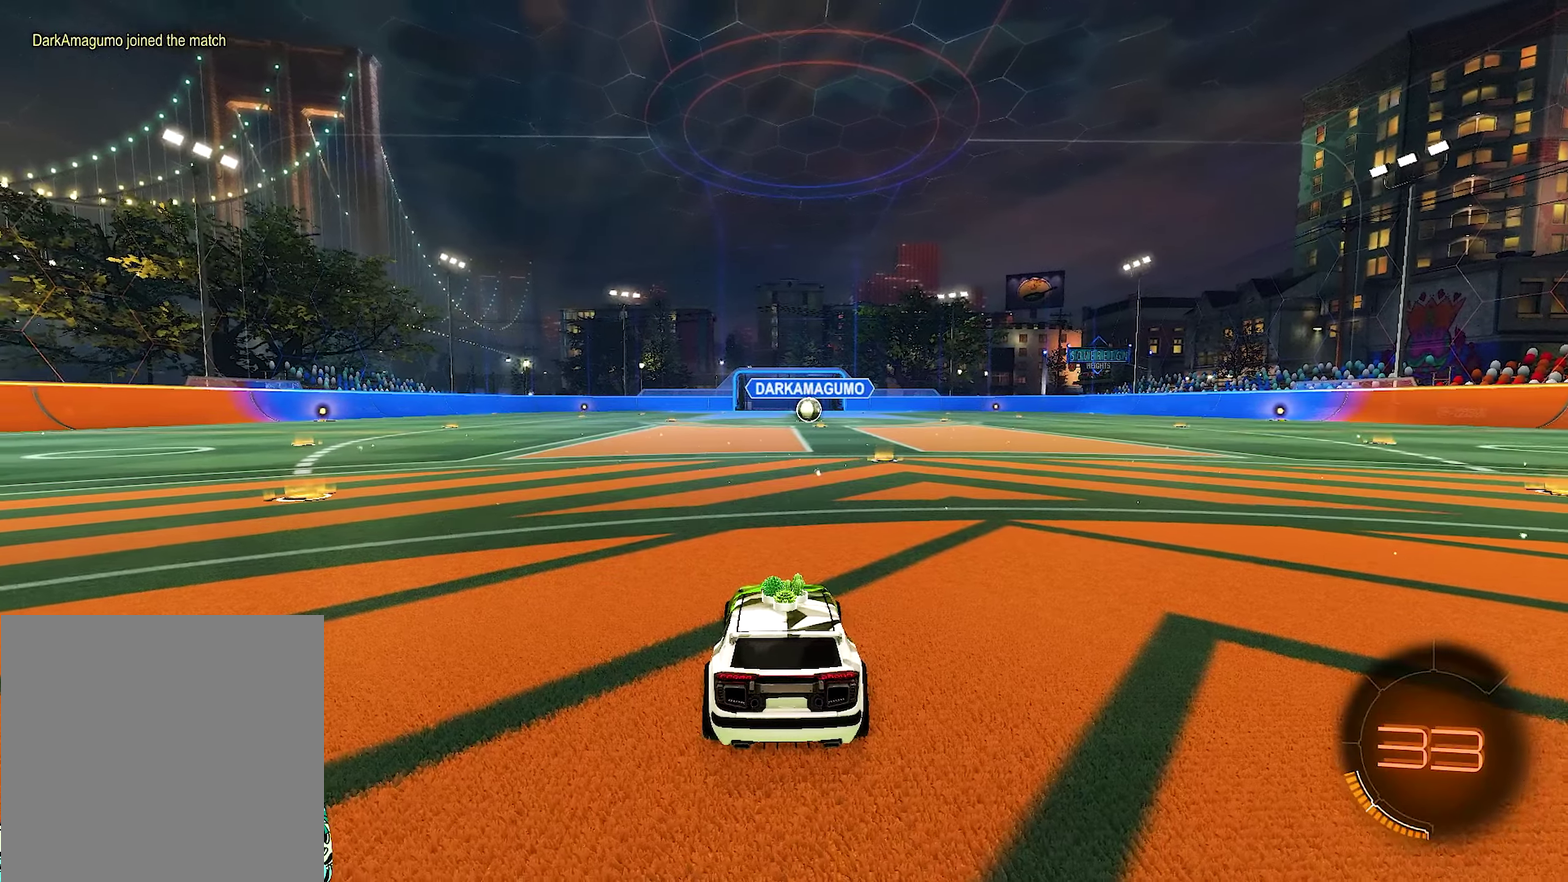
{"dt_ms": 500, "buttons": ["Y"], "left_stick": "center", "right_stick": "center", "events": [[17, "Y", "down"], [150, "Y", "up"], [383, "Y", "down"]]}
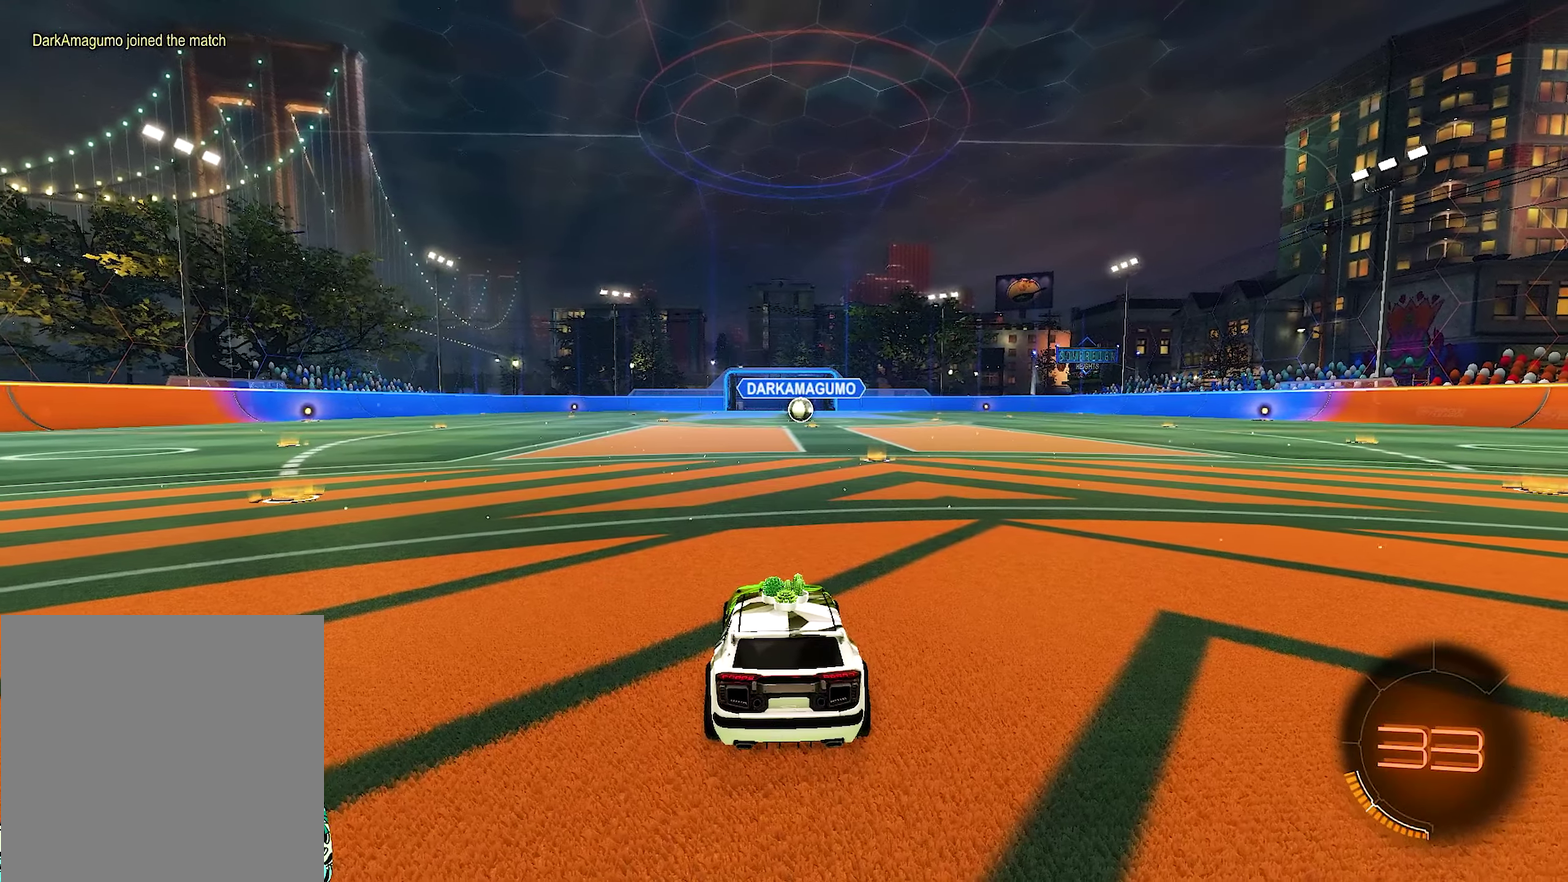
{"dt_ms": 500, "buttons": [], "left_stick": "center", "right_stick": "center", "events": [[183, "Y", "up"]]}
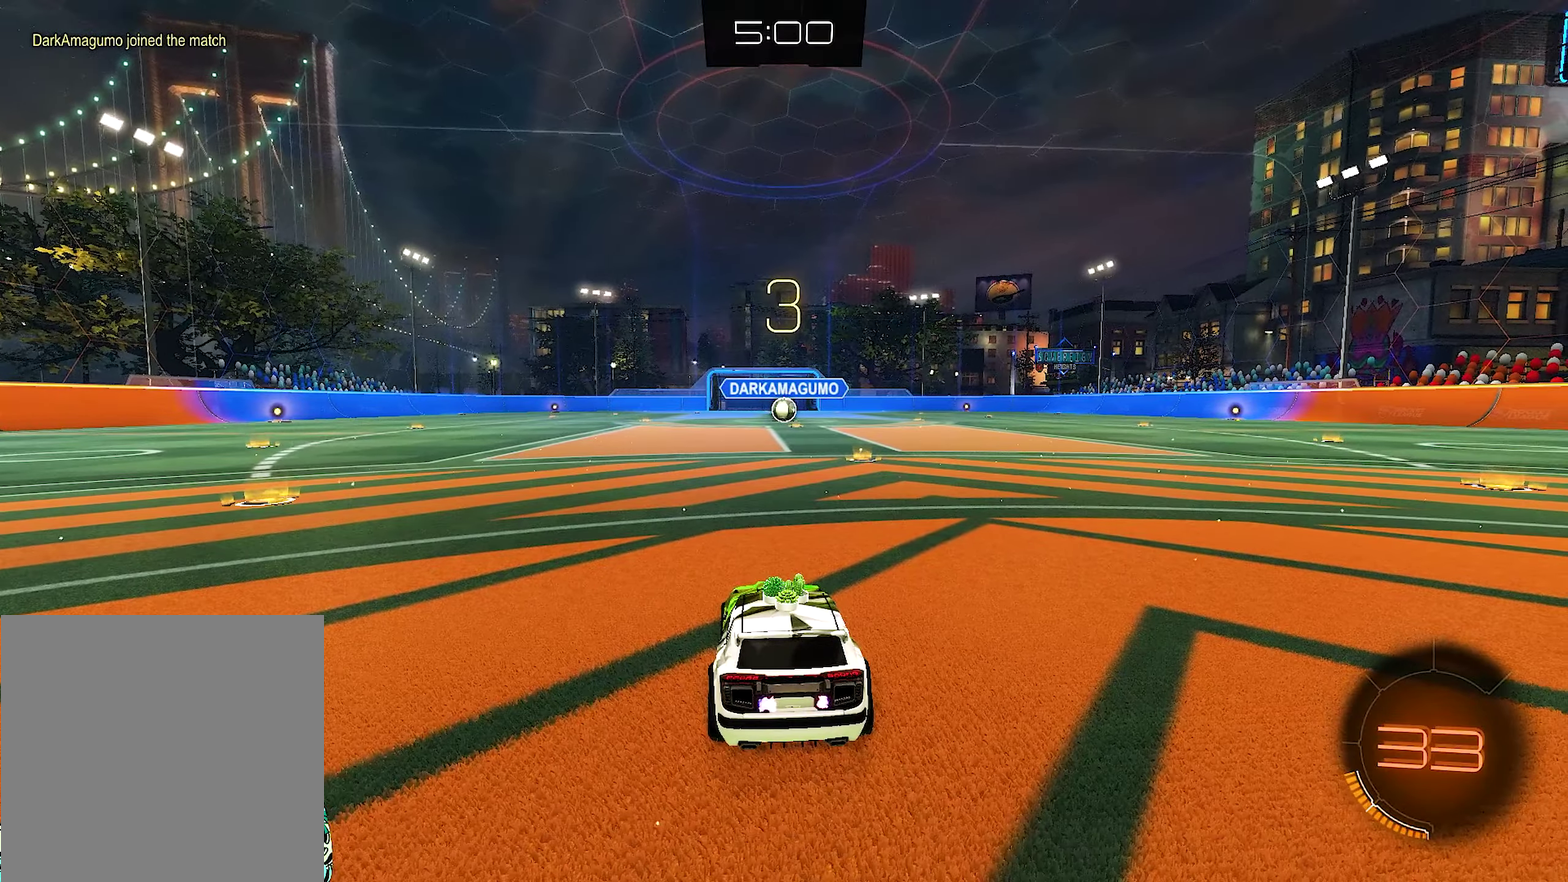
{"dt_ms": 500, "buttons": [], "left_stick": "center", "right_stick": "center", "events": [[183, "Y", "down"], [283, "Y", "up"], [350, "Y", "down"], [467, "Y", "up"]]}
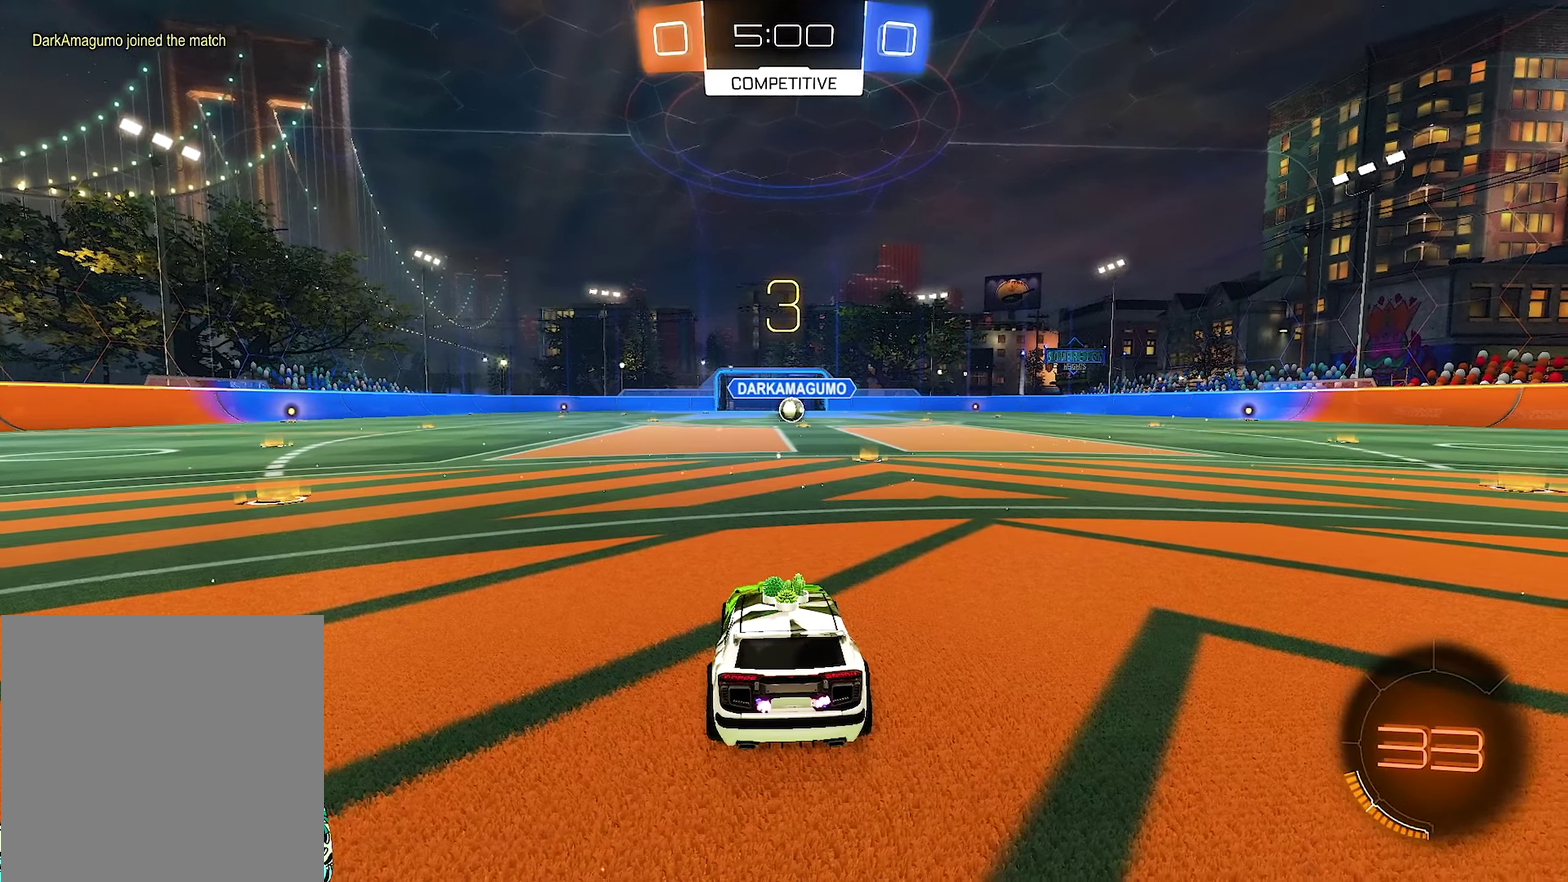
{"dt_ms": 500, "buttons": [], "left_stick": "center", "right_stick": "center", "events": []}
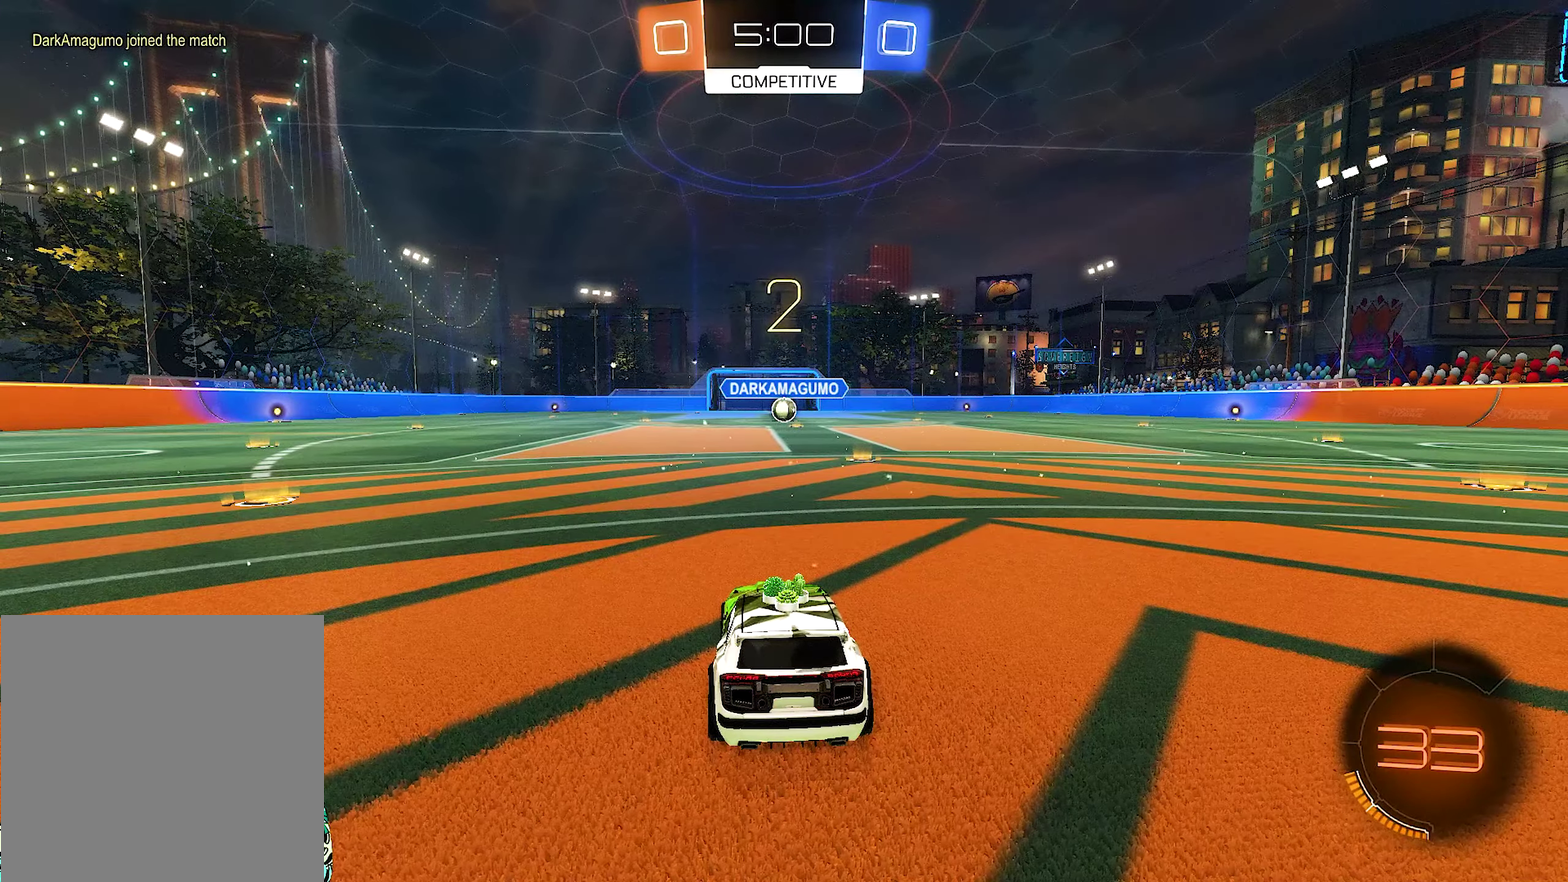
{"dt_ms": 500, "buttons": [], "left_stick": "left", "right_stick": "center", "events": [[333, "left_stick", "right"], [483, "left_stick", "left"]]}
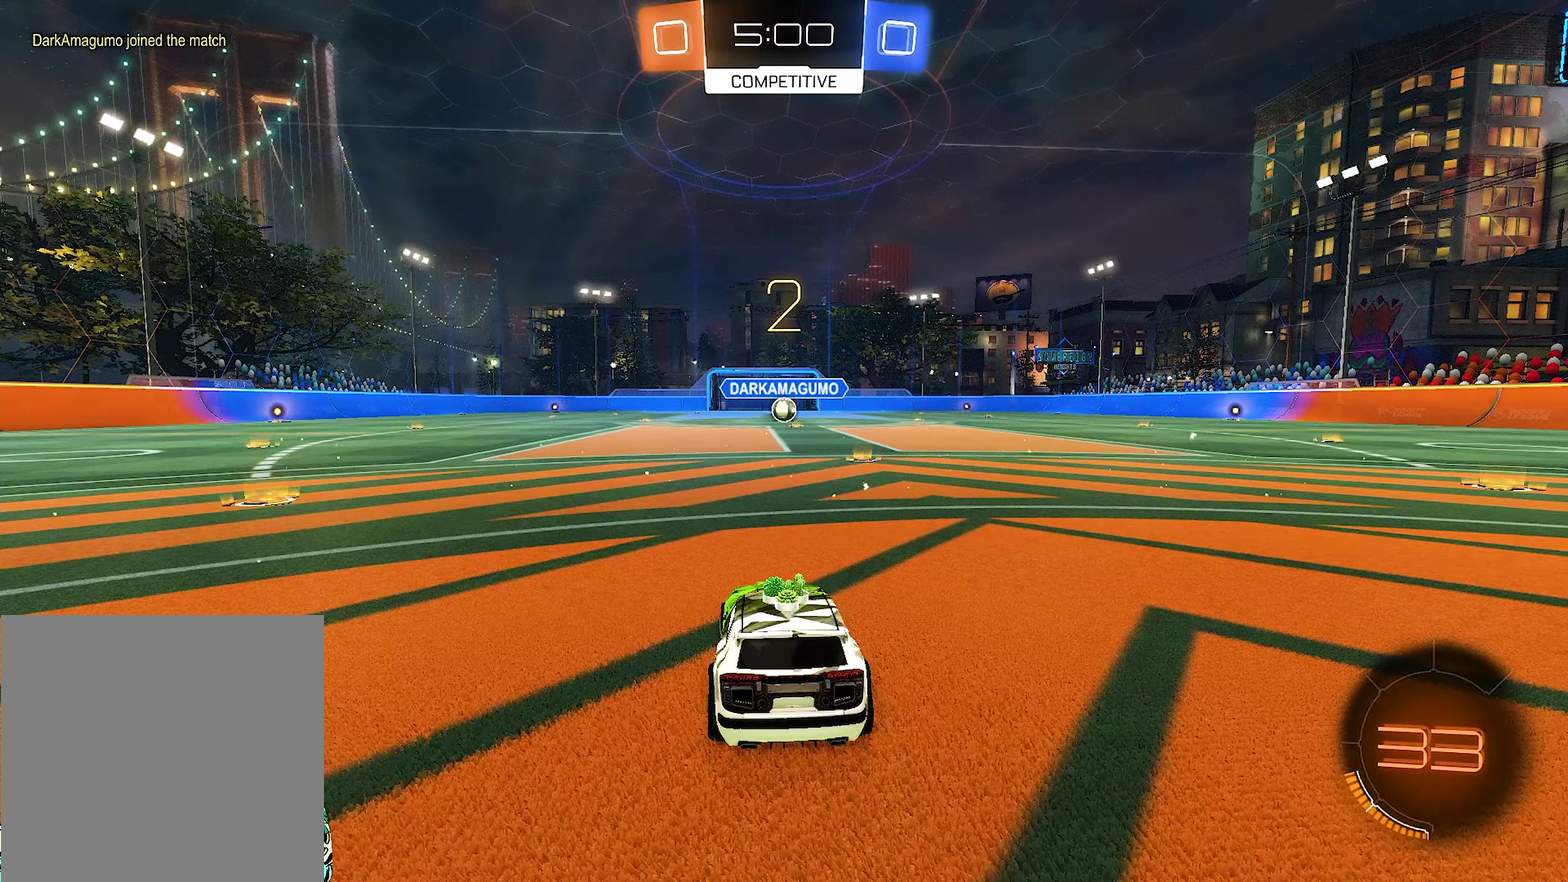
{"dt_ms": 500, "buttons": [], "left_stick": "right", "right_stick": "center", "events": [[33, "left_stick", "right"], [183, "left_stick", "left"], [267, "left_stick", "right"]]}
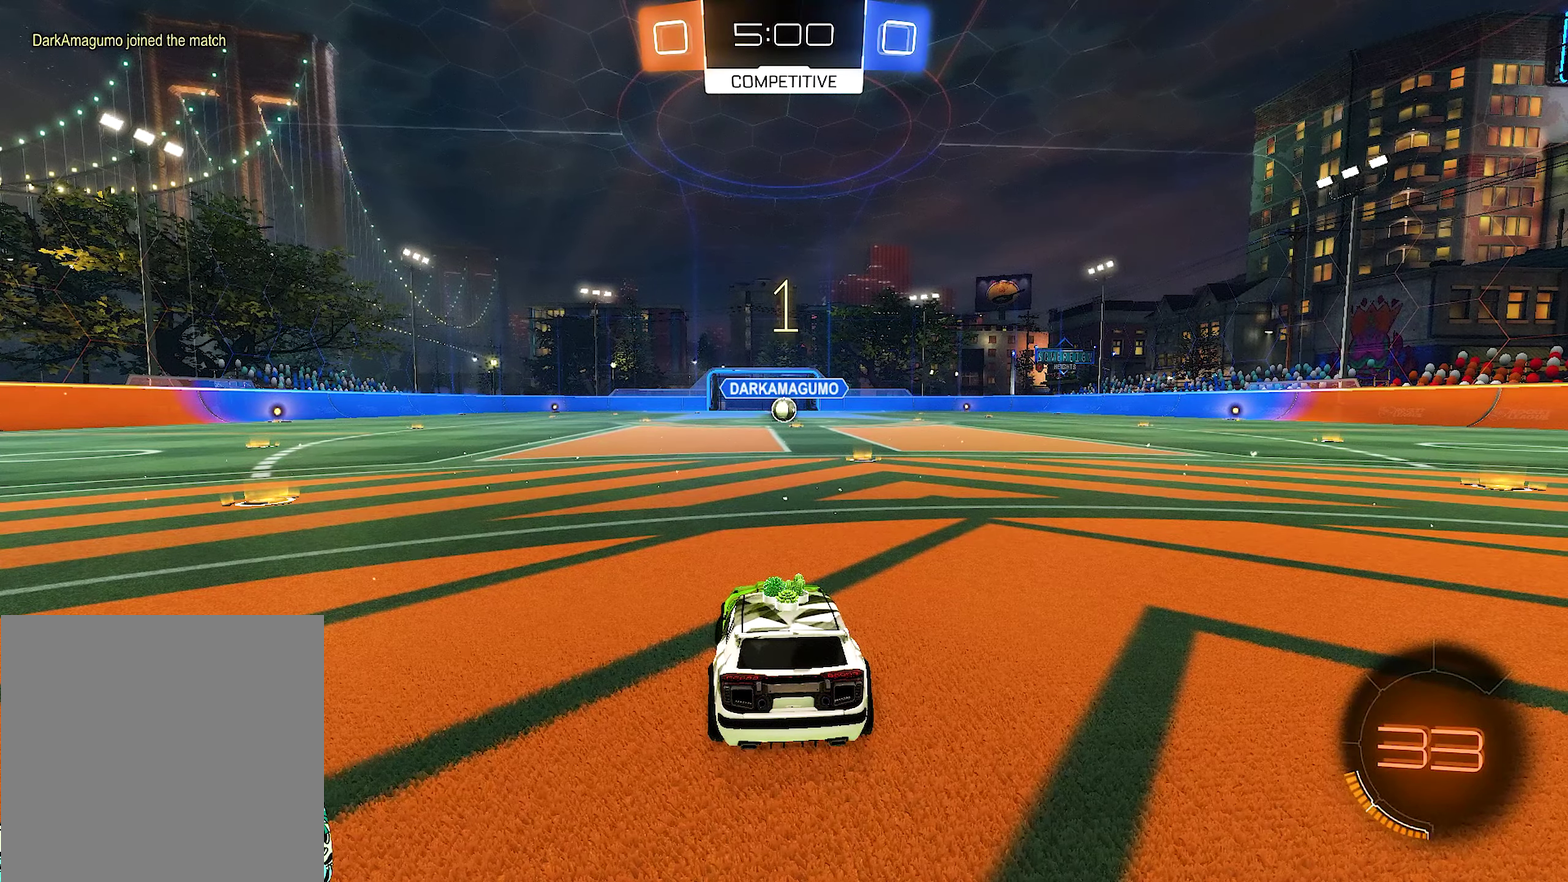
{"dt_ms": 500, "buttons": [], "left_stick": "center", "right_stick": "center", "events": [[17, "left_stick", "center"]]}
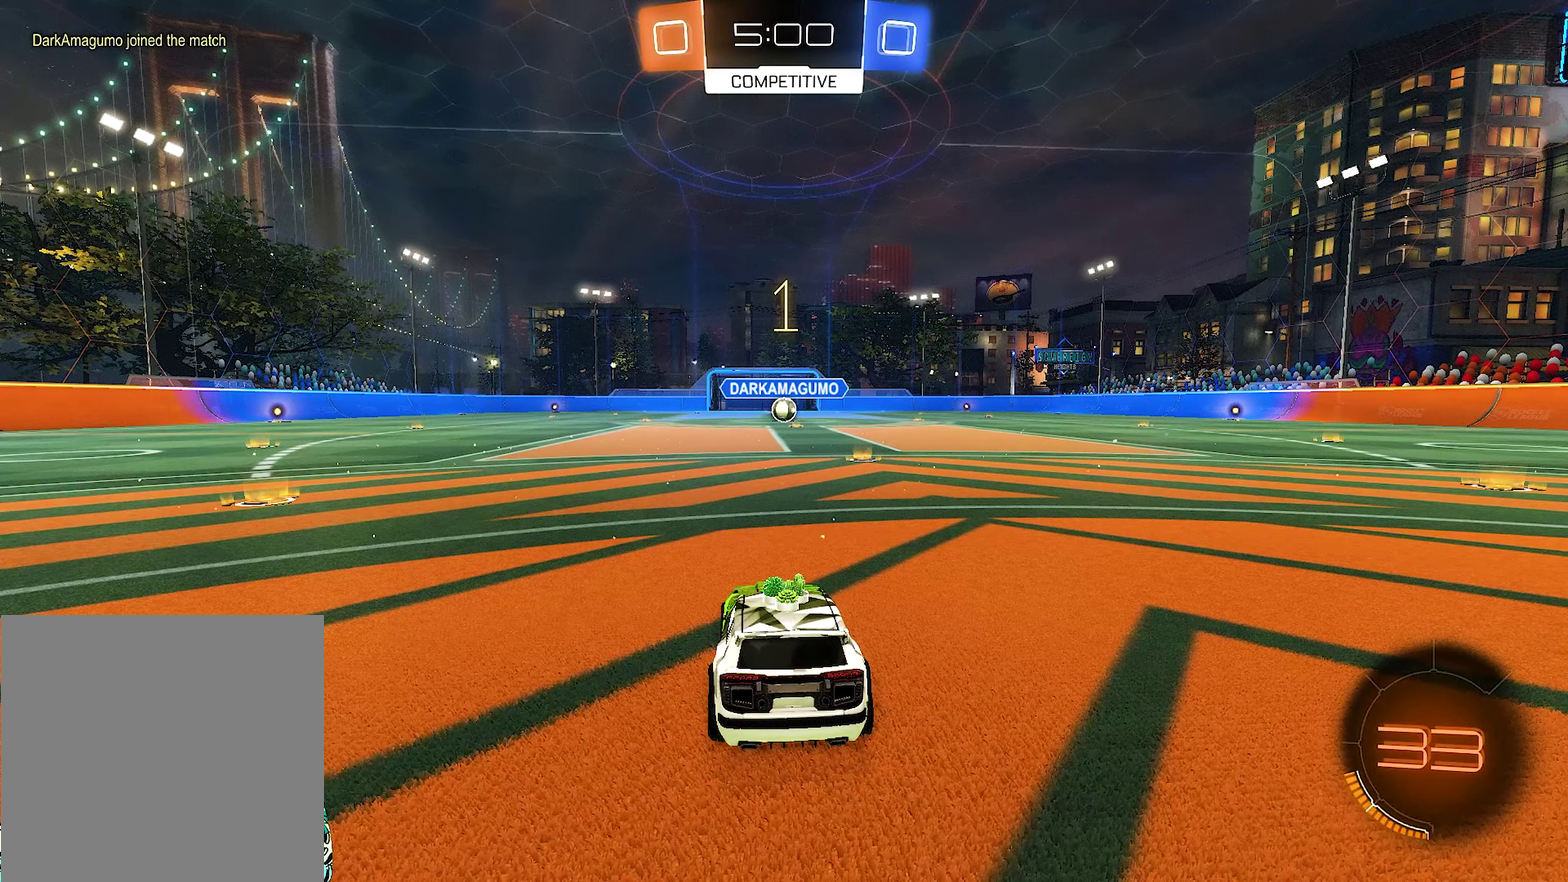
{"dt_ms": 500, "buttons": ["B"], "left_stick": "center", "right_stick": "center", "events": [[17, "B", "down"], [250, "left_stick", "right"], [417, "left_stick", "center"]]}
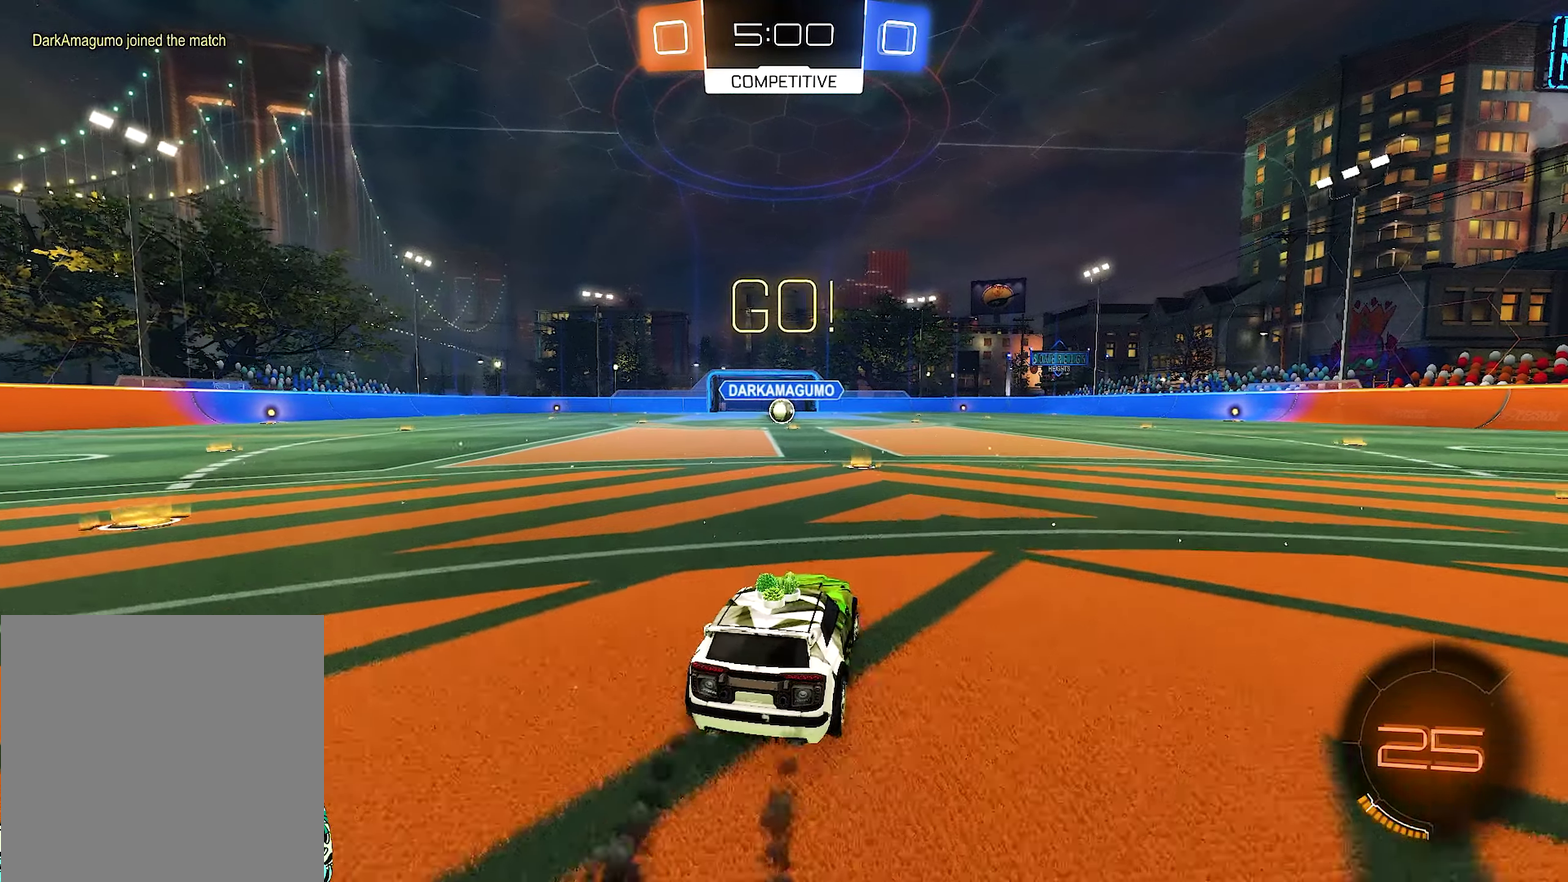
{"dt_ms": 500, "buttons": ["A", "B", "L3"], "left_stick": "up-left", "right_stick": "center", "events": [[350, "A", "down"], [350, "L1", "down"], [350, "left_stick", "up-left"], [384, "A", "up"], [417, "B", "up"], [450, "A", "down"], [450, "L3", "down"], [484, "B", "down"], [484, "L1", "up"]]}
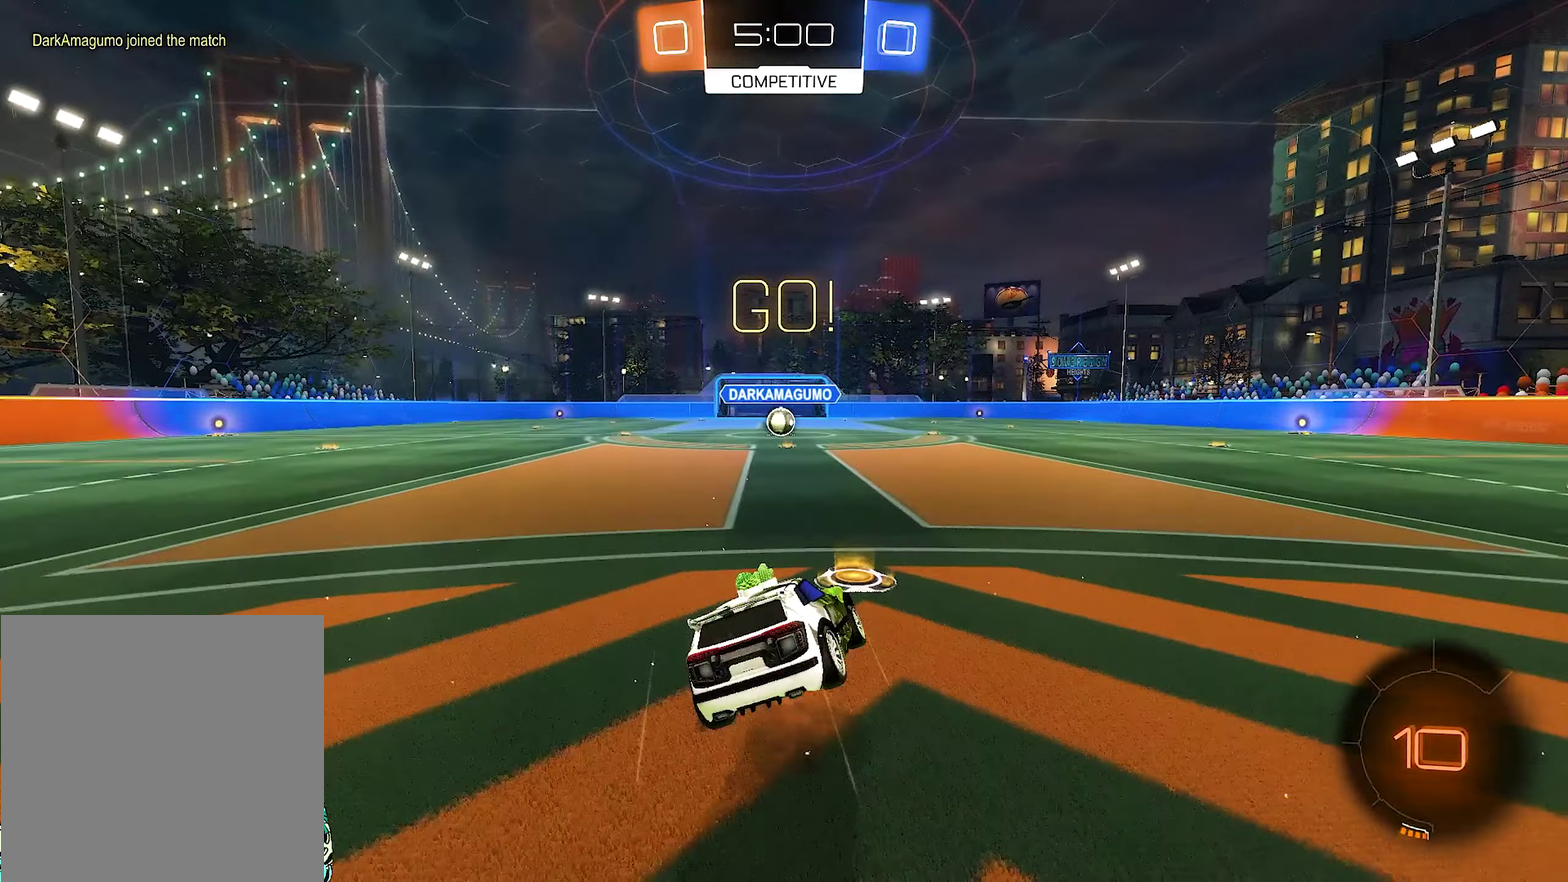
{"dt_ms": 500, "buttons": ["B", "L1"], "left_stick": "down-left", "right_stick": "center", "events": [[17, "left_stick", "down-right"], [67, "A", "up"], [67, "L3", "up"], [150, "left_stick", "down-left"], [284, "L1", "down"]]}
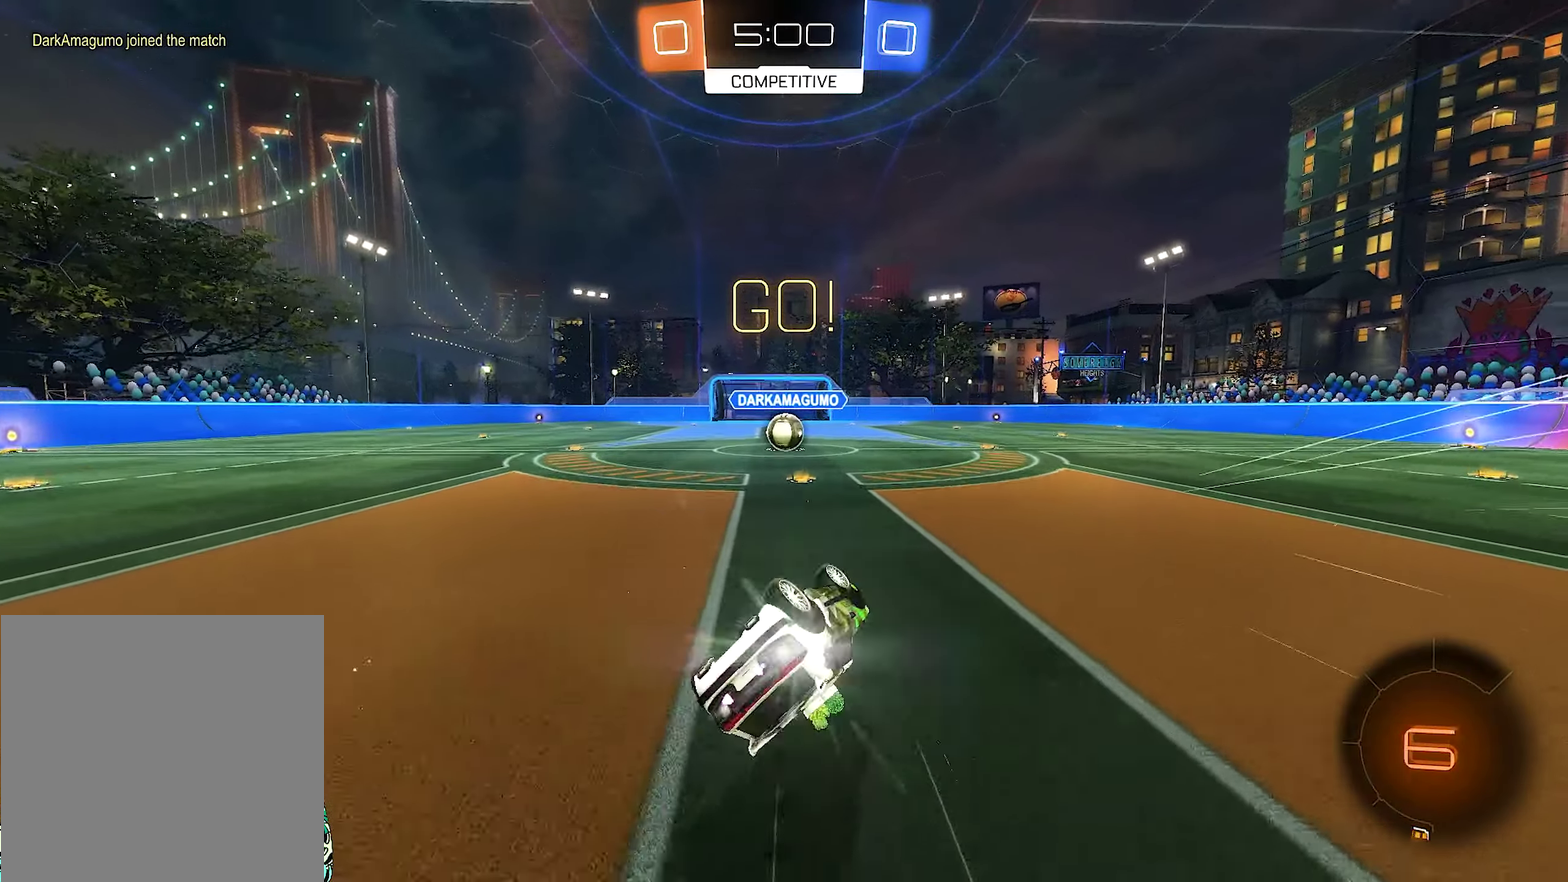
{"dt_ms": 500, "buttons": [], "left_stick": "center", "right_stick": "center", "events": [[234, "L1", "up"], [234, "left_stick", "center"], [250, "B", "up"]]}
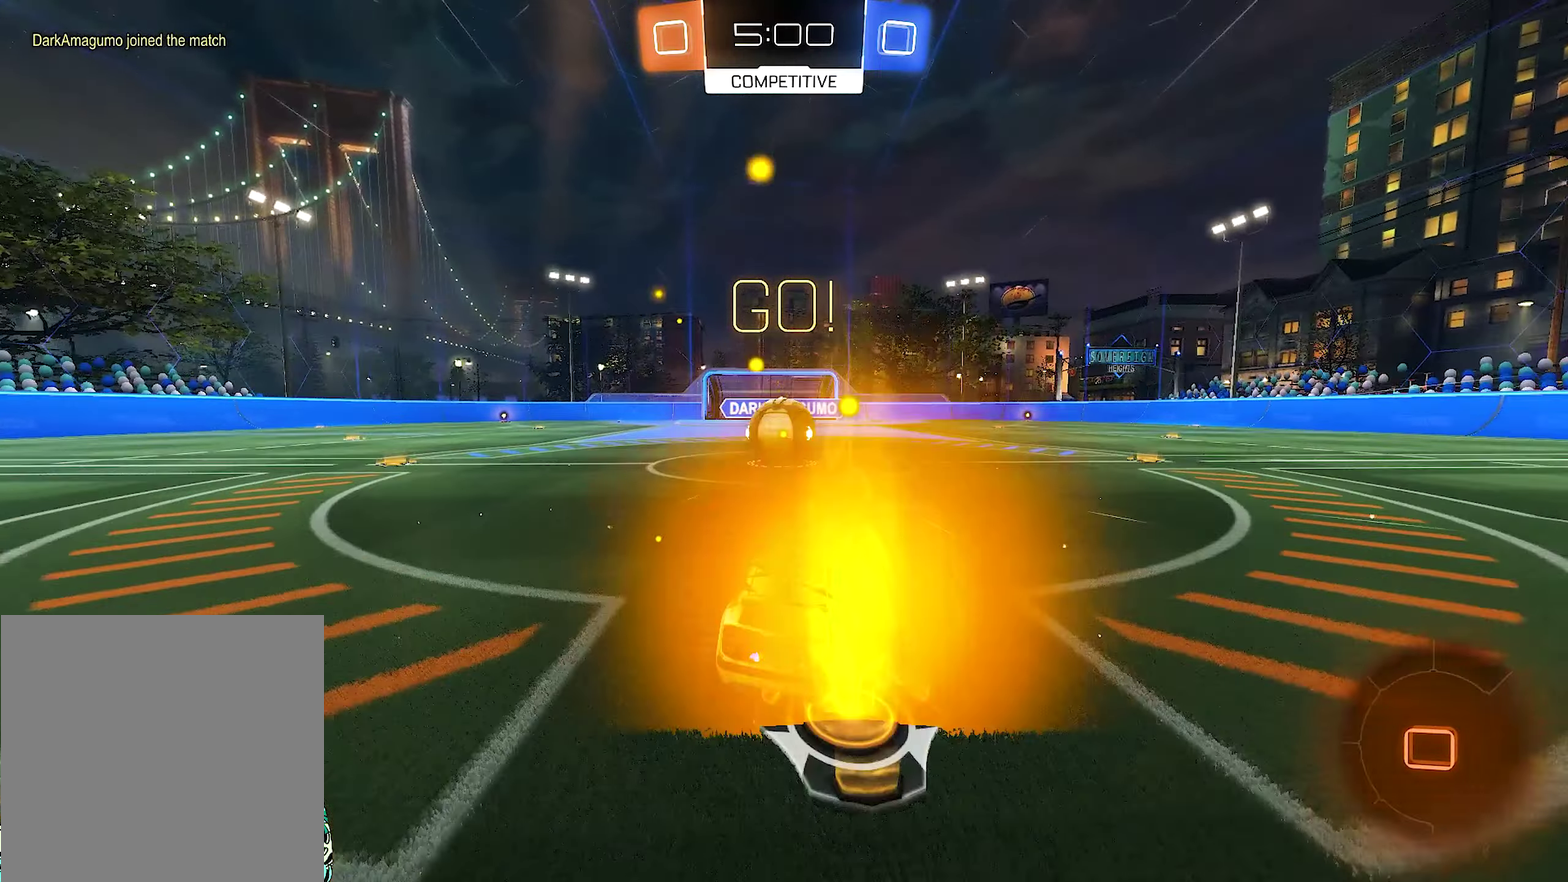
{"dt_ms": 500, "buttons": ["A"], "left_stick": "up", "right_stick": "center", "events": [[134, "A", "down"], [217, "A", "up"], [284, "left_stick", "up"], [317, "A", "down"], [417, "A", "up"], [484, "A", "down"]]}
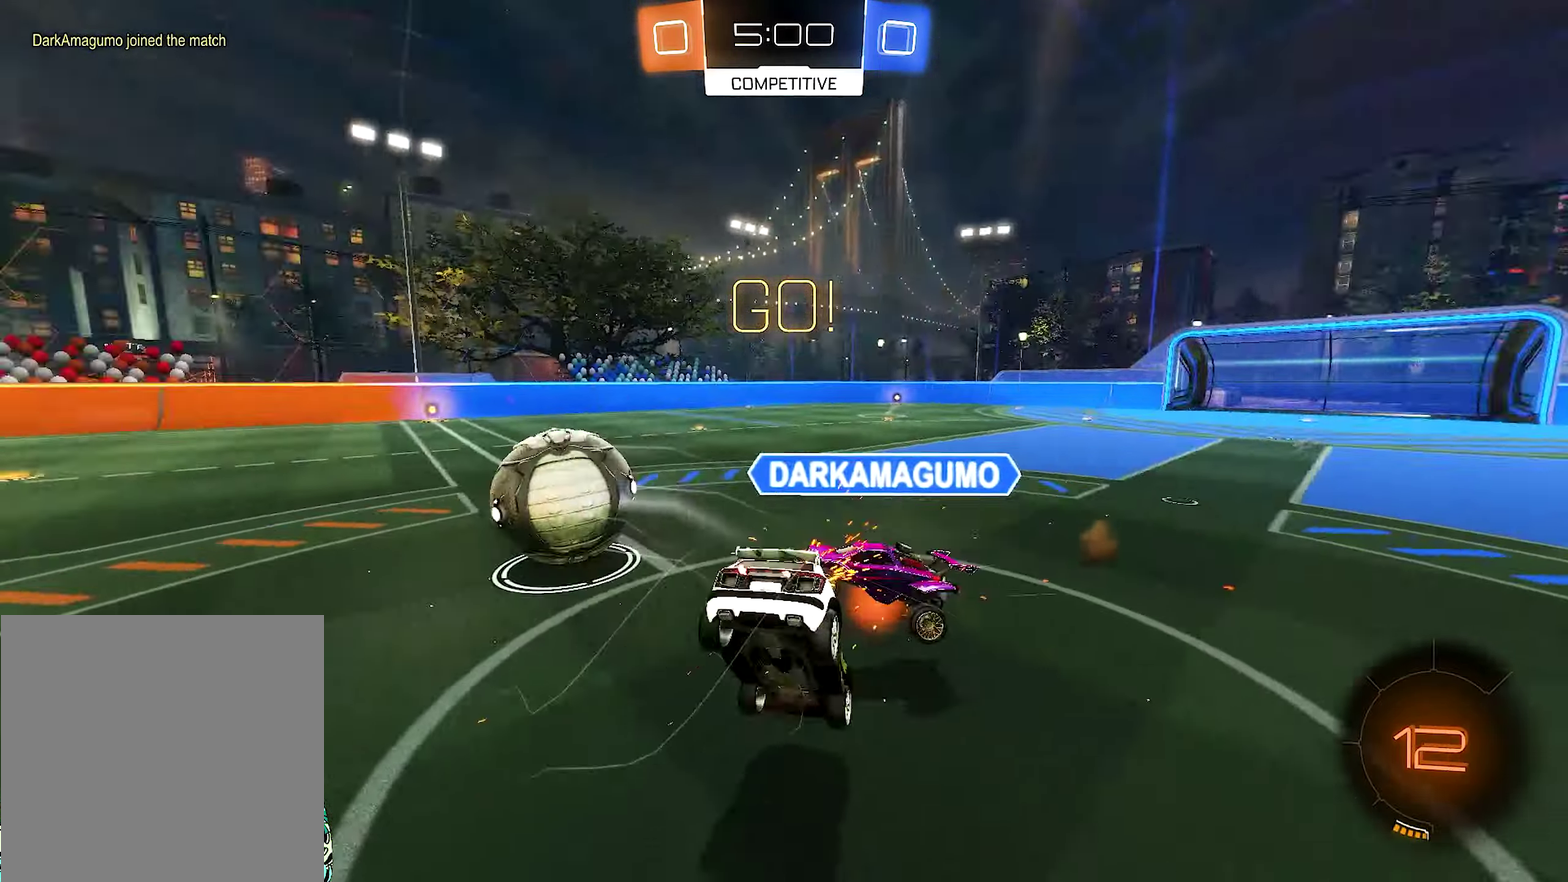
{"dt_ms": 500, "buttons": [], "left_stick": "up-right", "right_stick": "center", "events": [[117, "A", "up"], [184, "left_stick", "up-right"]]}
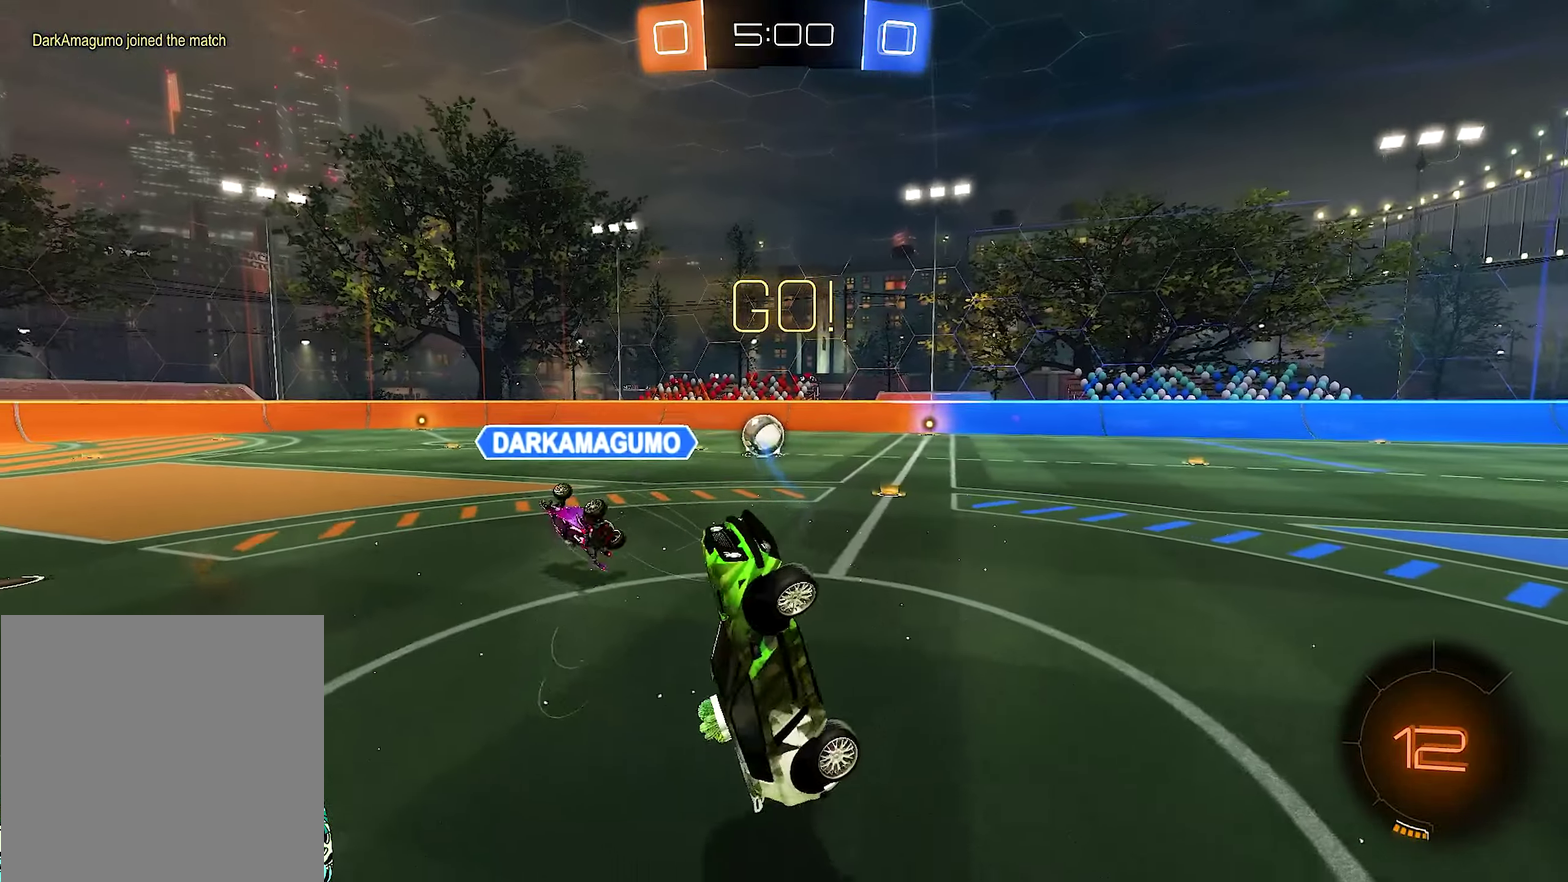
{"dt_ms": 500, "buttons": [], "left_stick": "up-left", "right_stick": "center", "events": [[84, "left_stick", "up"], [284, "left_stick", "up-left"]]}
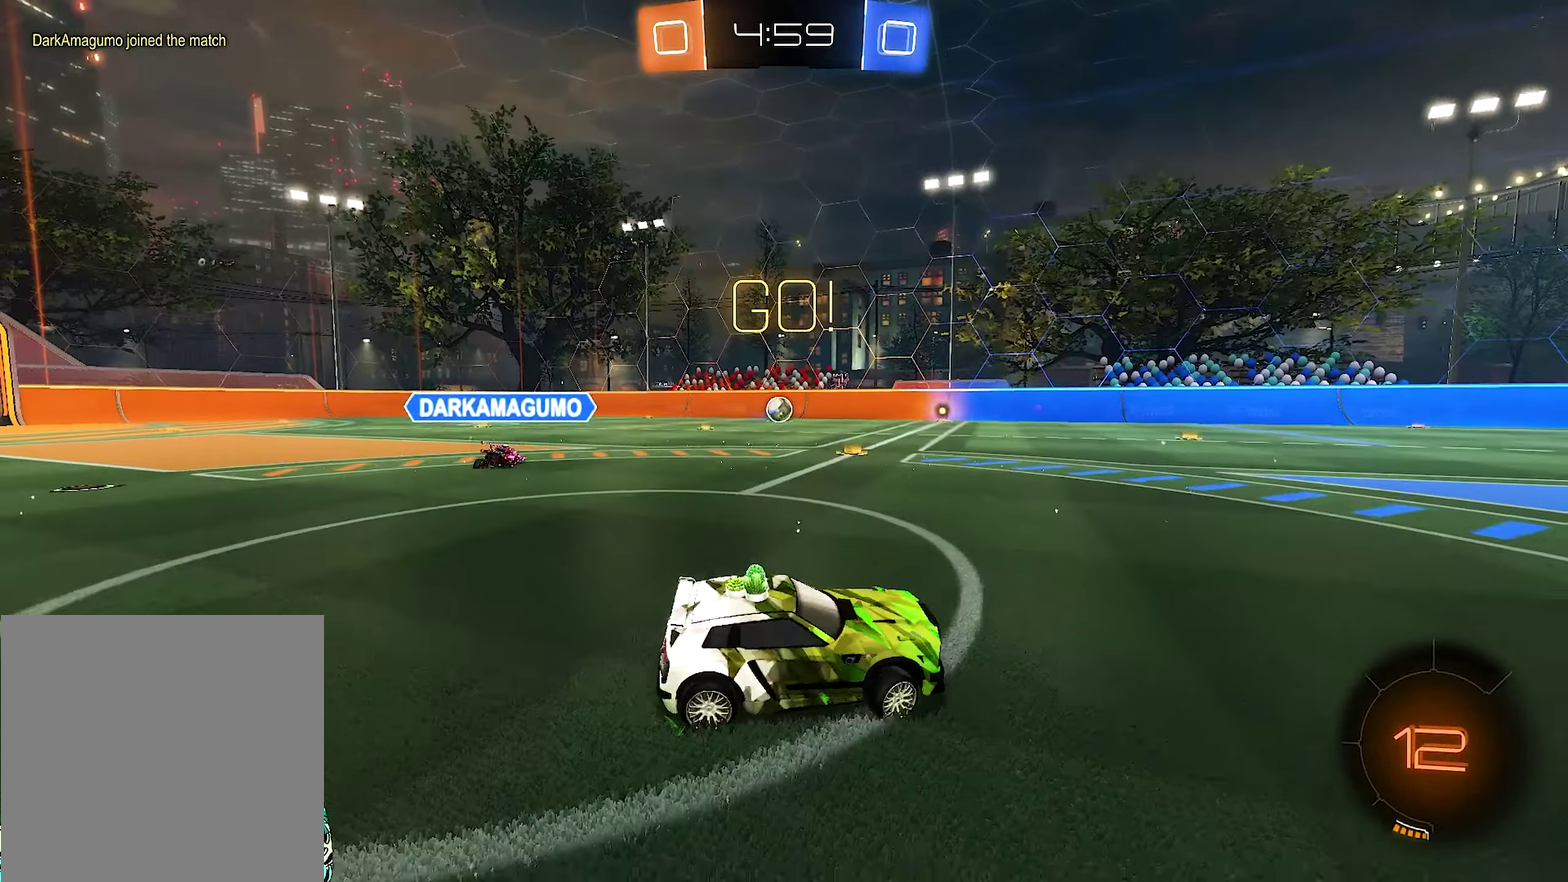
{"dt_ms": 500, "buttons": [], "left_stick": "left", "right_stick": "center", "events": [[284, "left_stick", "left"], [317, "Y", "down"], [450, "Y", "up"]]}
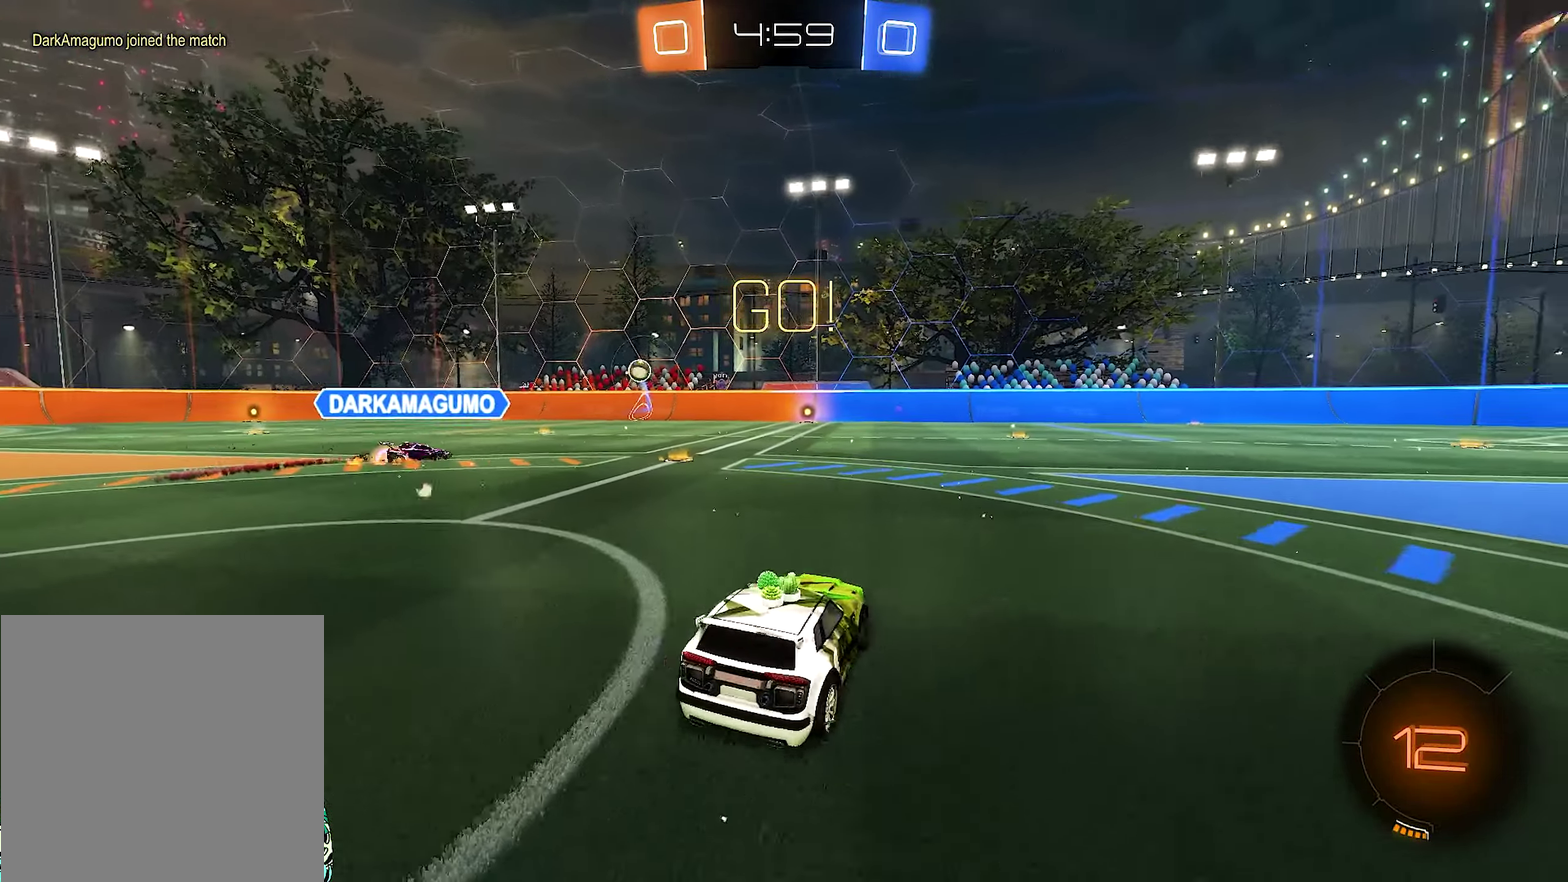
{"dt_ms": 500, "buttons": ["B"], "left_stick": "center", "right_stick": "center", "events": [[50, "B", "down"], [250, "left_stick", "center"]]}
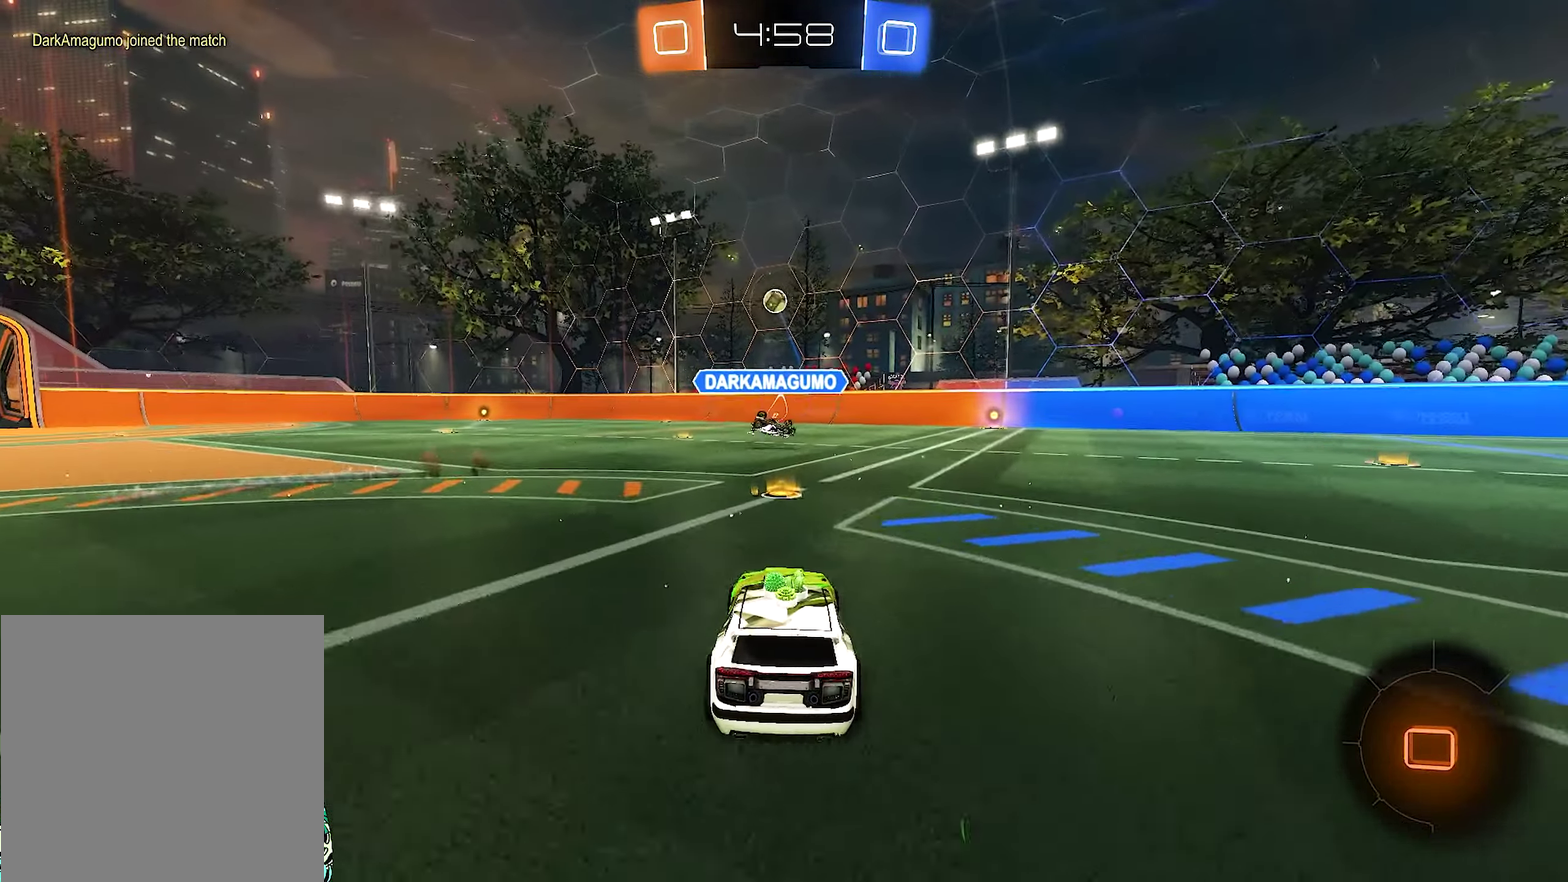
{"dt_ms": 500, "buttons": ["A", "B", "L1"], "left_stick": "down", "right_stick": "center", "events": [[184, "left_stick", "left"], [250, "left_stick", "center"], [317, "L1", "down"], [317, "left_stick", "up-right"], [350, "B", "up"], [384, "A", "down"], [450, "B", "down"], [484, "left_stick", "down"]]}
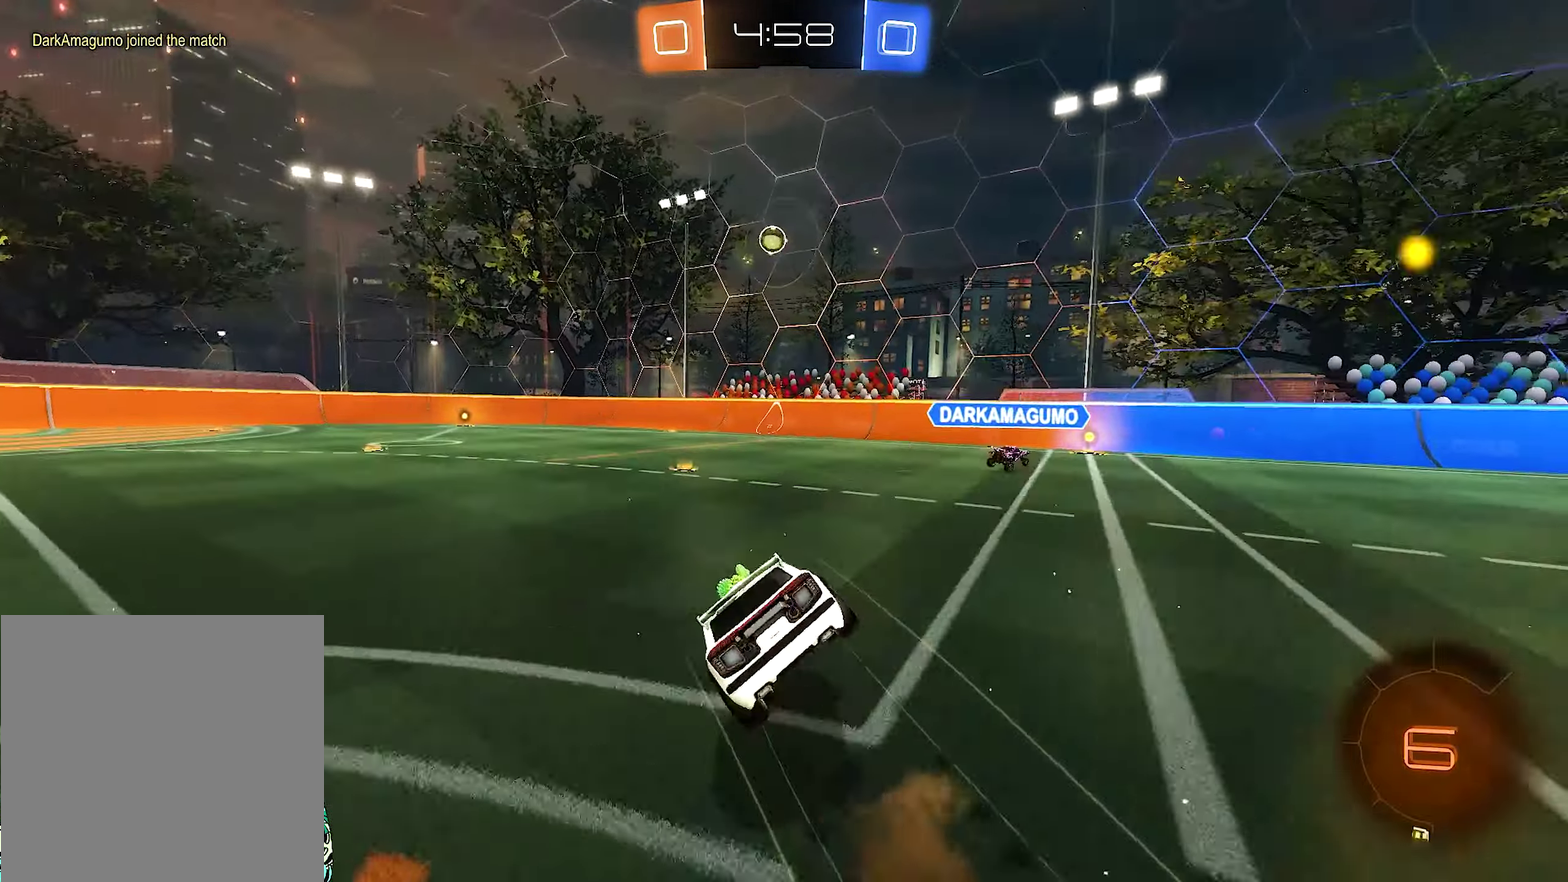
{"dt_ms": 500, "buttons": ["B", "L1"], "left_stick": "down-left", "right_stick": "center", "events": [[34, "A", "up"], [50, "left_stick", "down-left"]]}
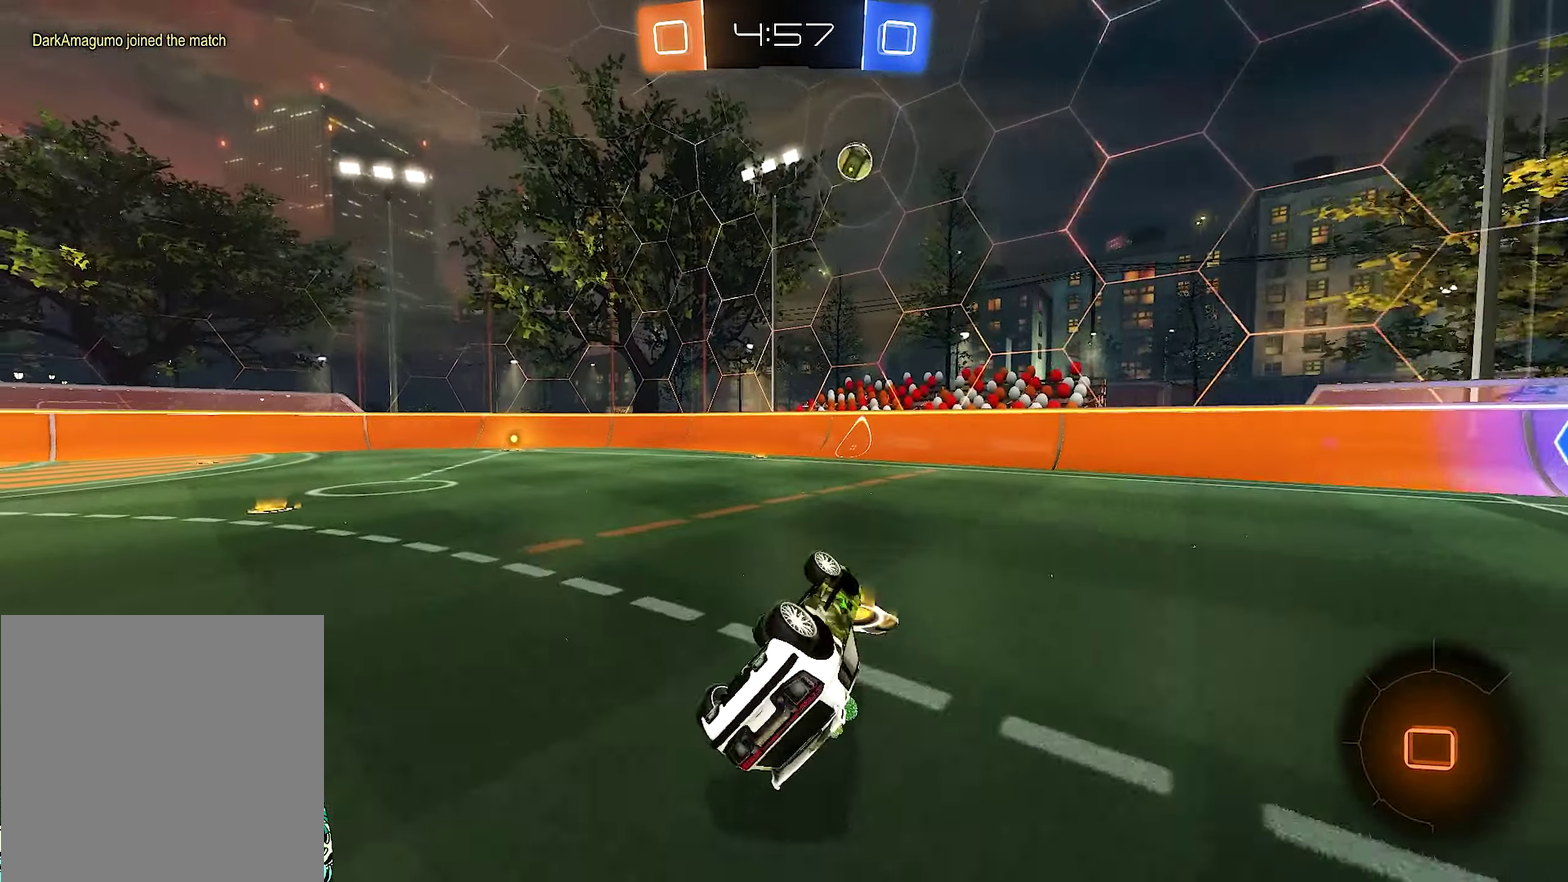
{"dt_ms": 501, "buttons": ["B"], "left_stick": "left", "right_stick": "center", "events": [[84, "left_stick", "left"], [317, "L1", "up"], [317, "left_stick", "center"], [484, "left_stick", "left"]]}
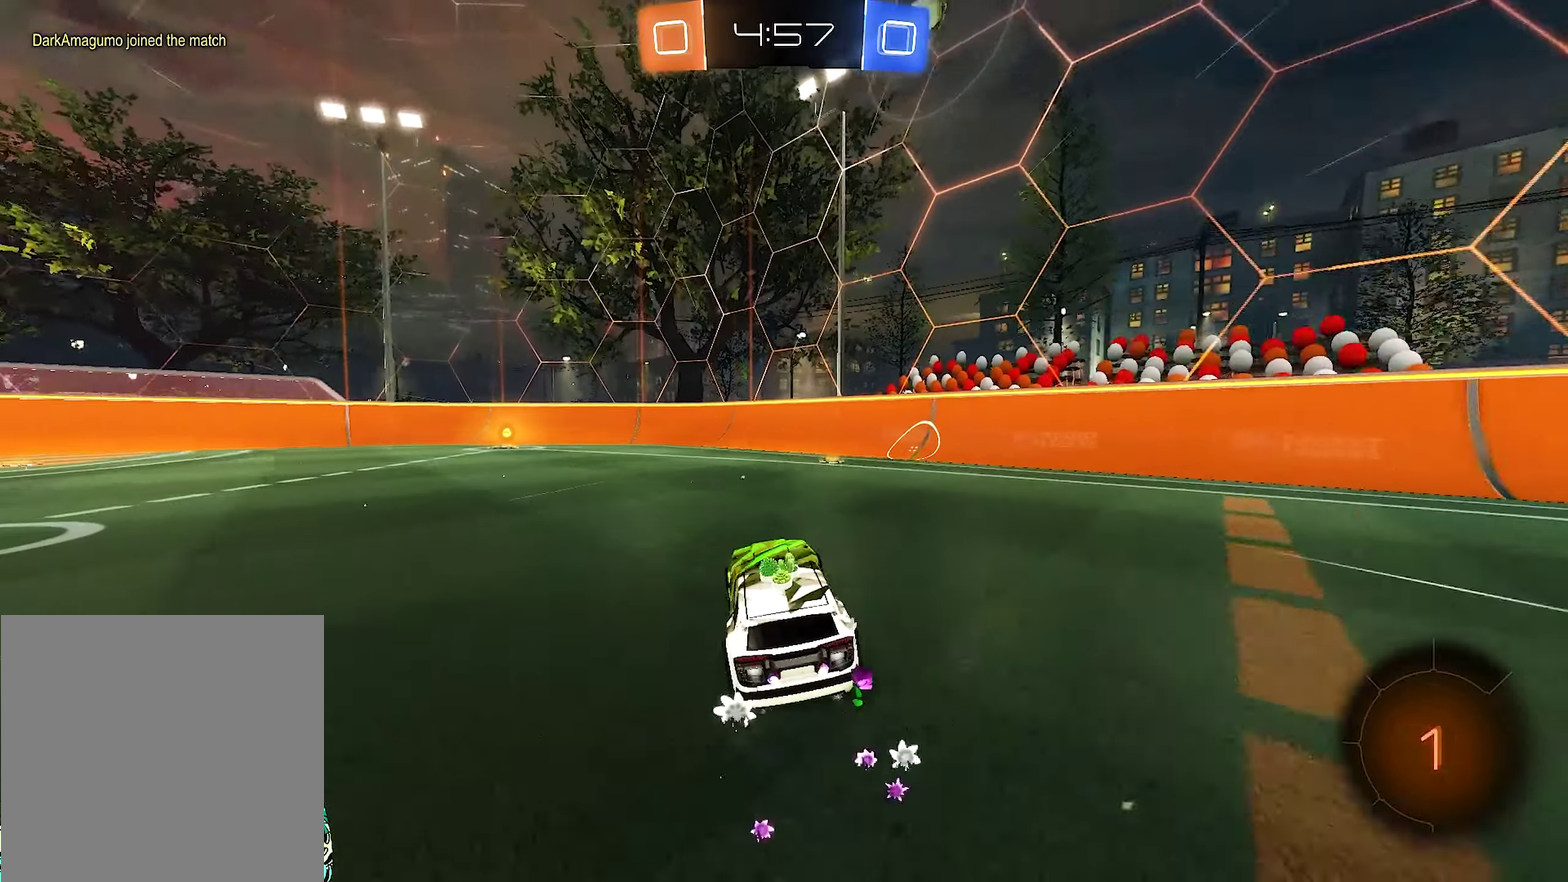
{"dt_ms": 500, "buttons": [], "left_stick": "center", "right_stick": "center", "events": [[133, "B", "up"], [250, "left_stick", "up-left"], [333, "left_stick", "center"]]}
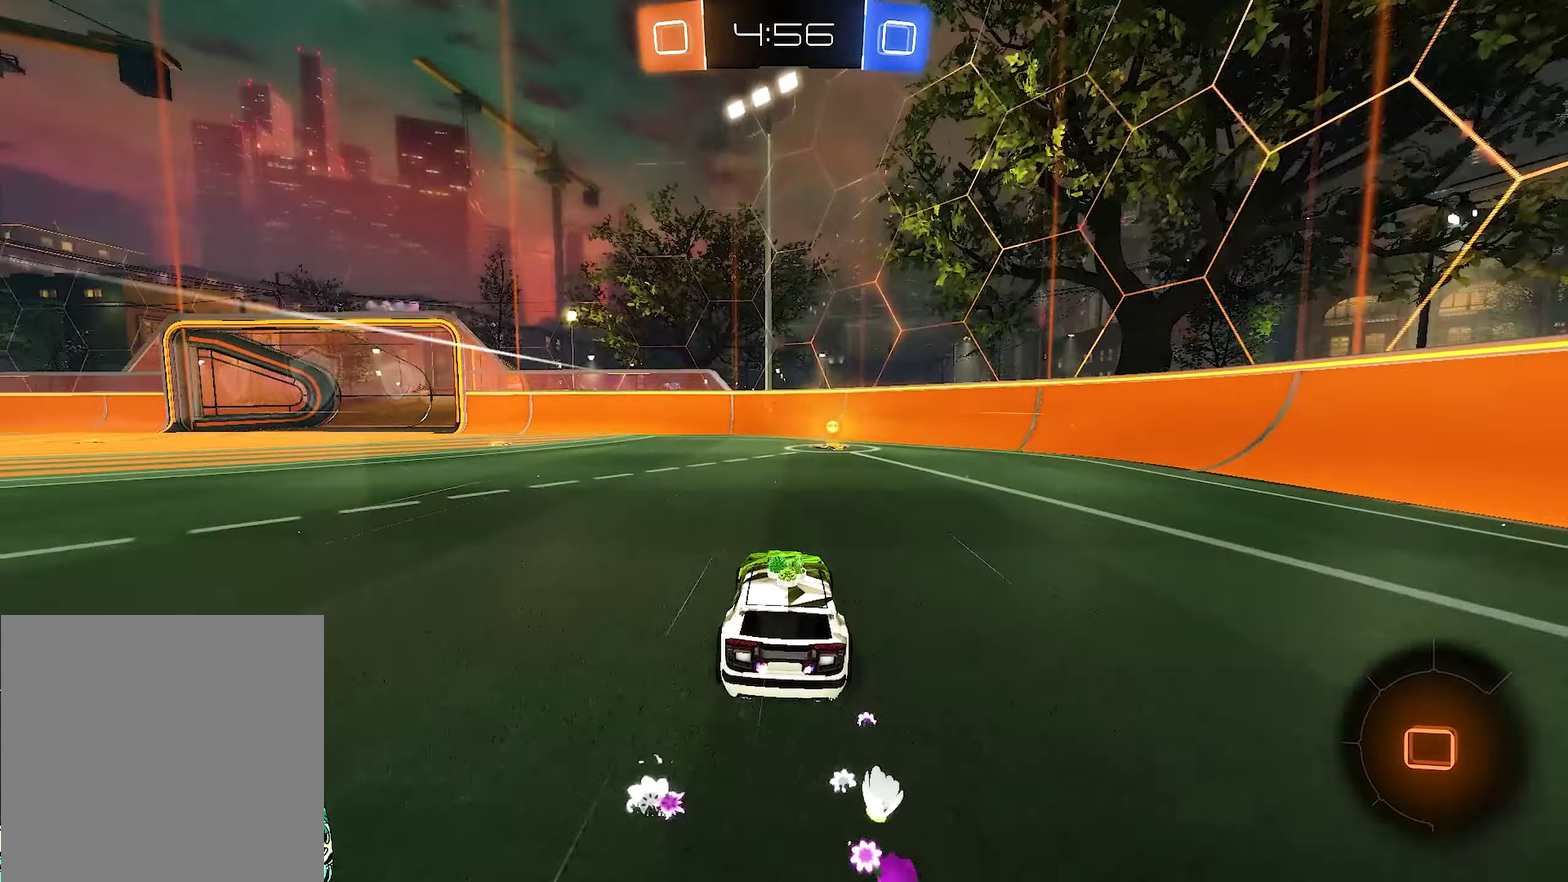
{"dt_ms": 500, "buttons": [], "left_stick": "center", "right_stick": "center", "events": [[66, "Y", "down"], [183, "left_stick", "right"], [216, "Y", "up"], [316, "left_stick", "center"]]}
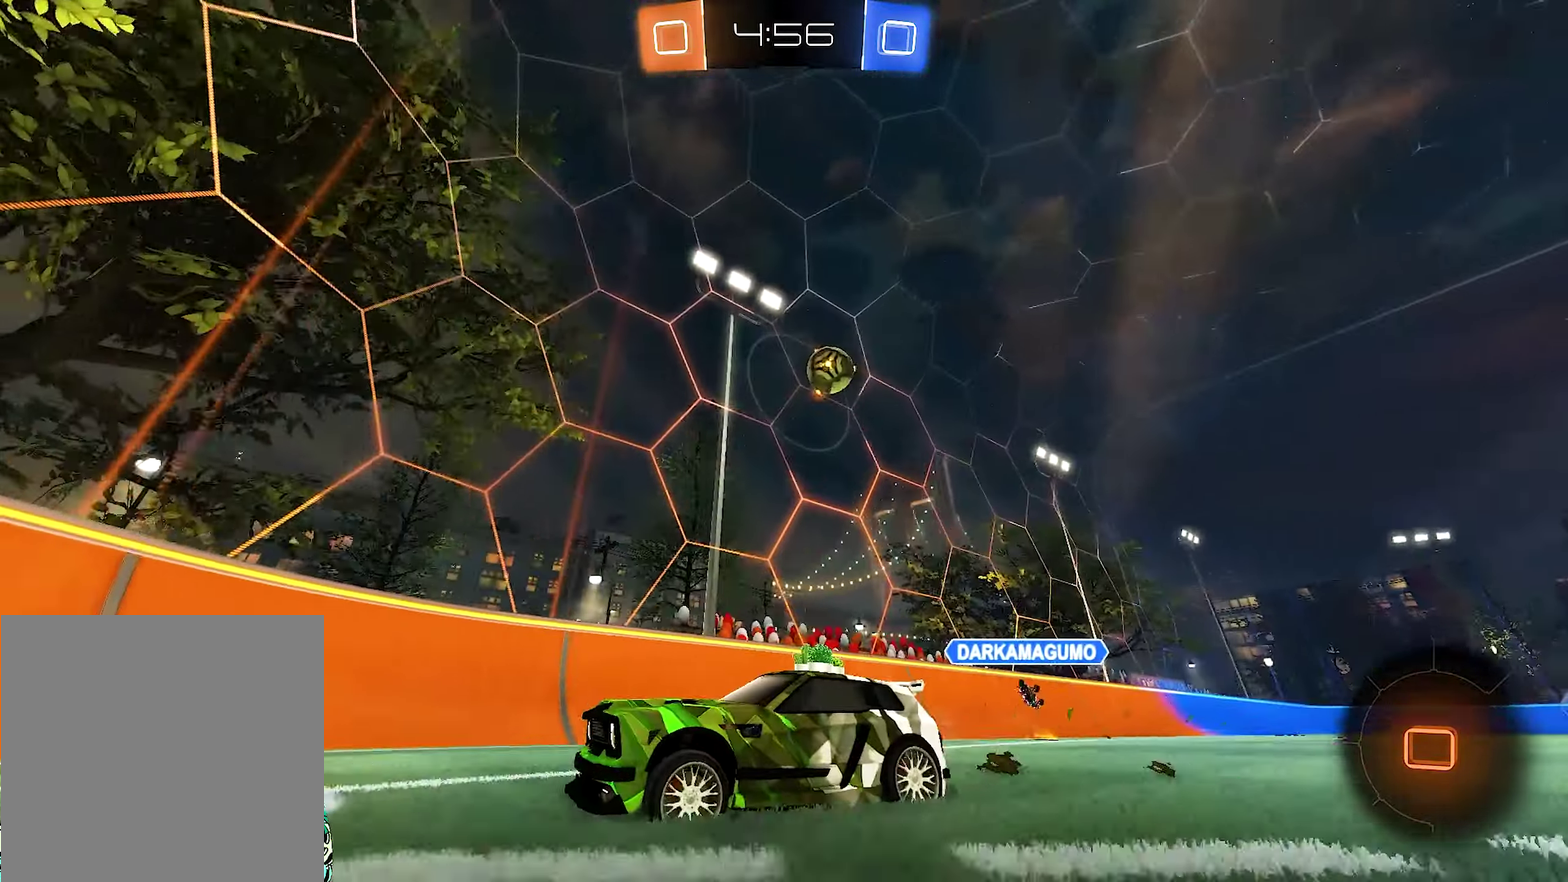
{"dt_ms": 500, "buttons": [], "left_stick": "up-left", "right_stick": "center", "events": [[116, "left_stick", "left"], [183, "left_stick", "up-left"]]}
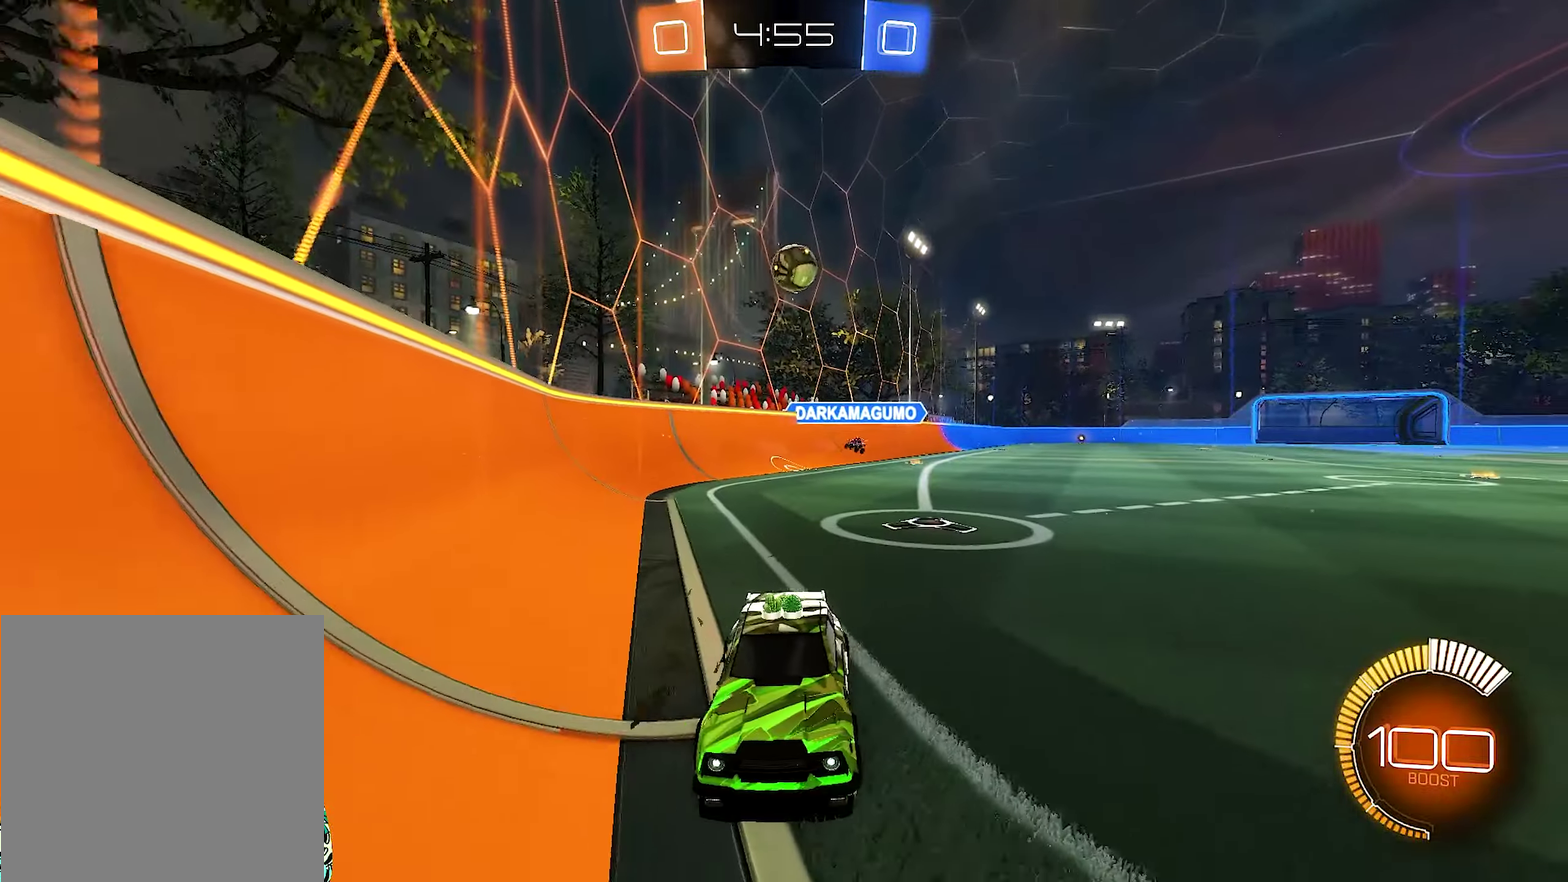
{"dt_ms": 500, "buttons": [], "left_stick": "center", "right_stick": "center", "events": [[250, "left_stick", "center"]]}
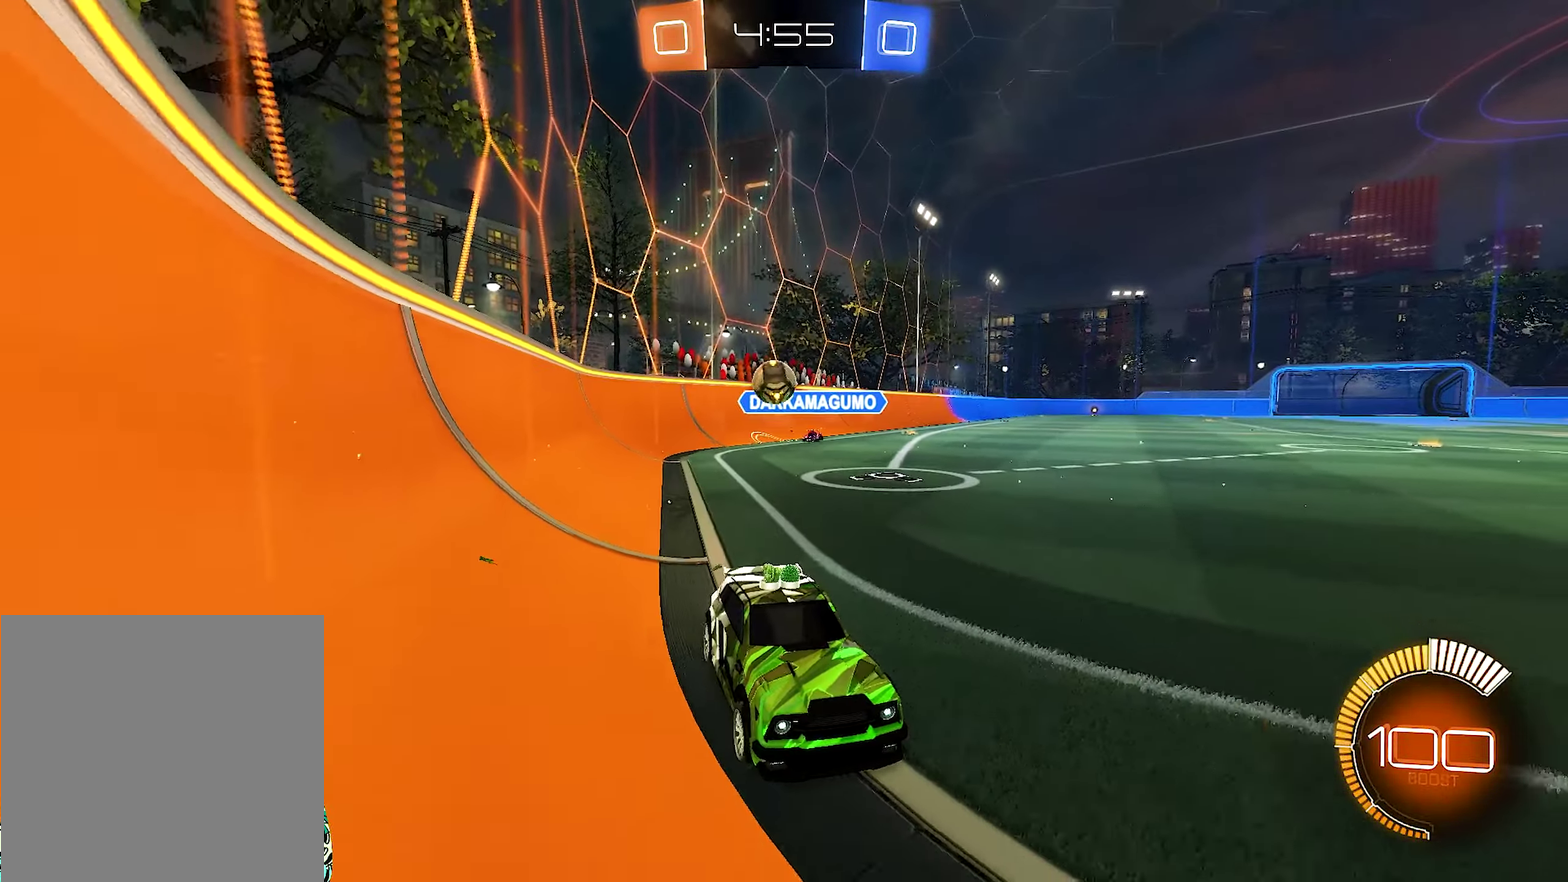
{"dt_ms": 500, "buttons": [], "left_stick": "right", "right_stick": "center", "events": [[150, "left_stick", "right"]]}
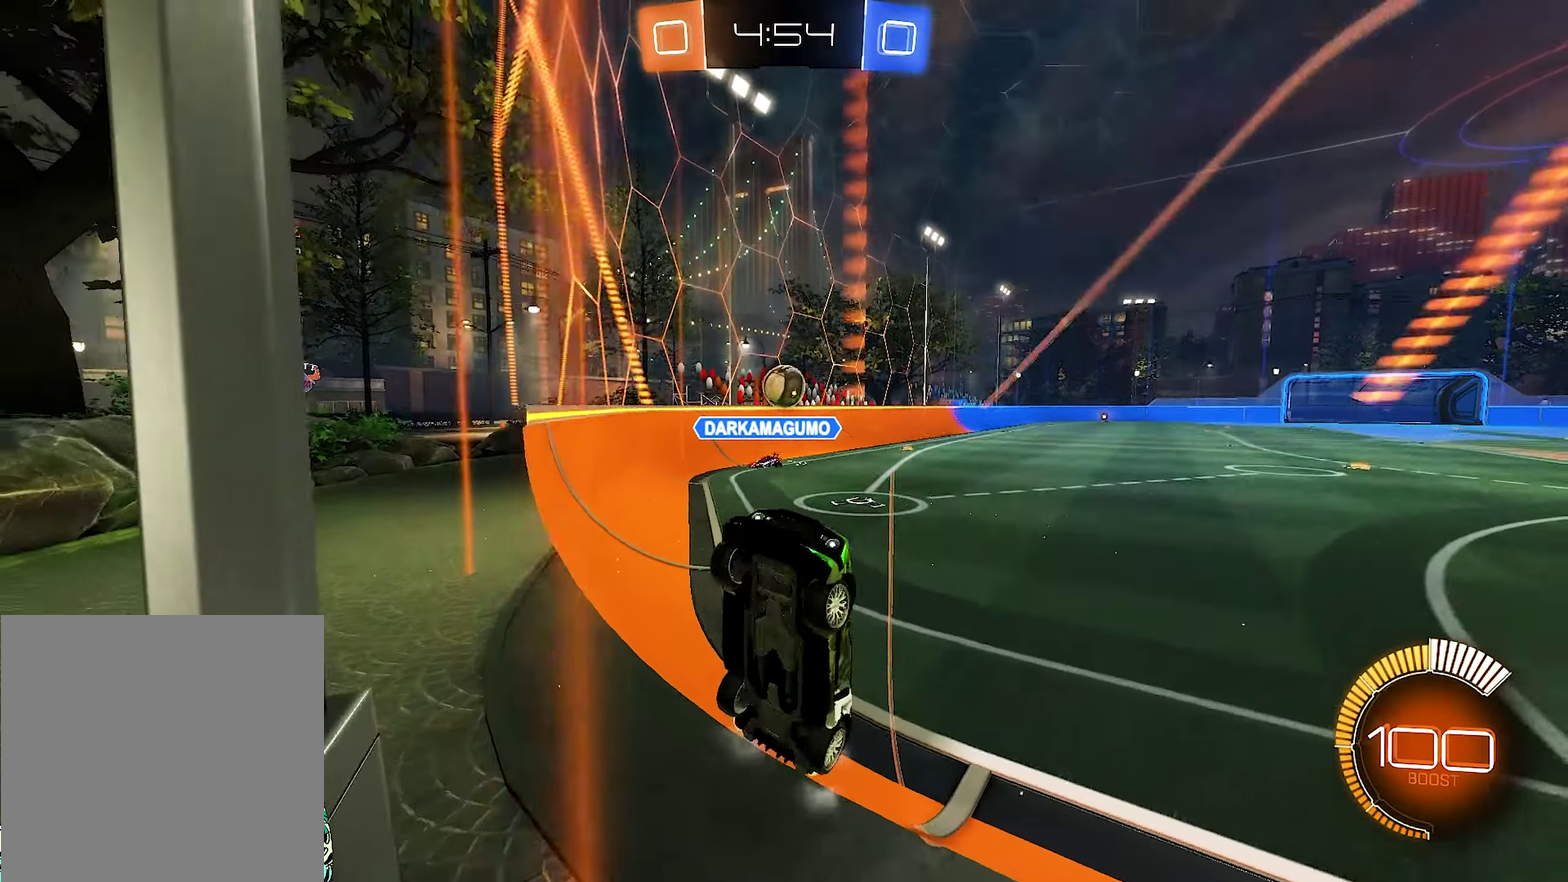
{"dt_ms": 500, "buttons": [], "left_stick": "right", "right_stick": "center", "events": [[150, "L1", "down"], [350, "L1", "up"]]}
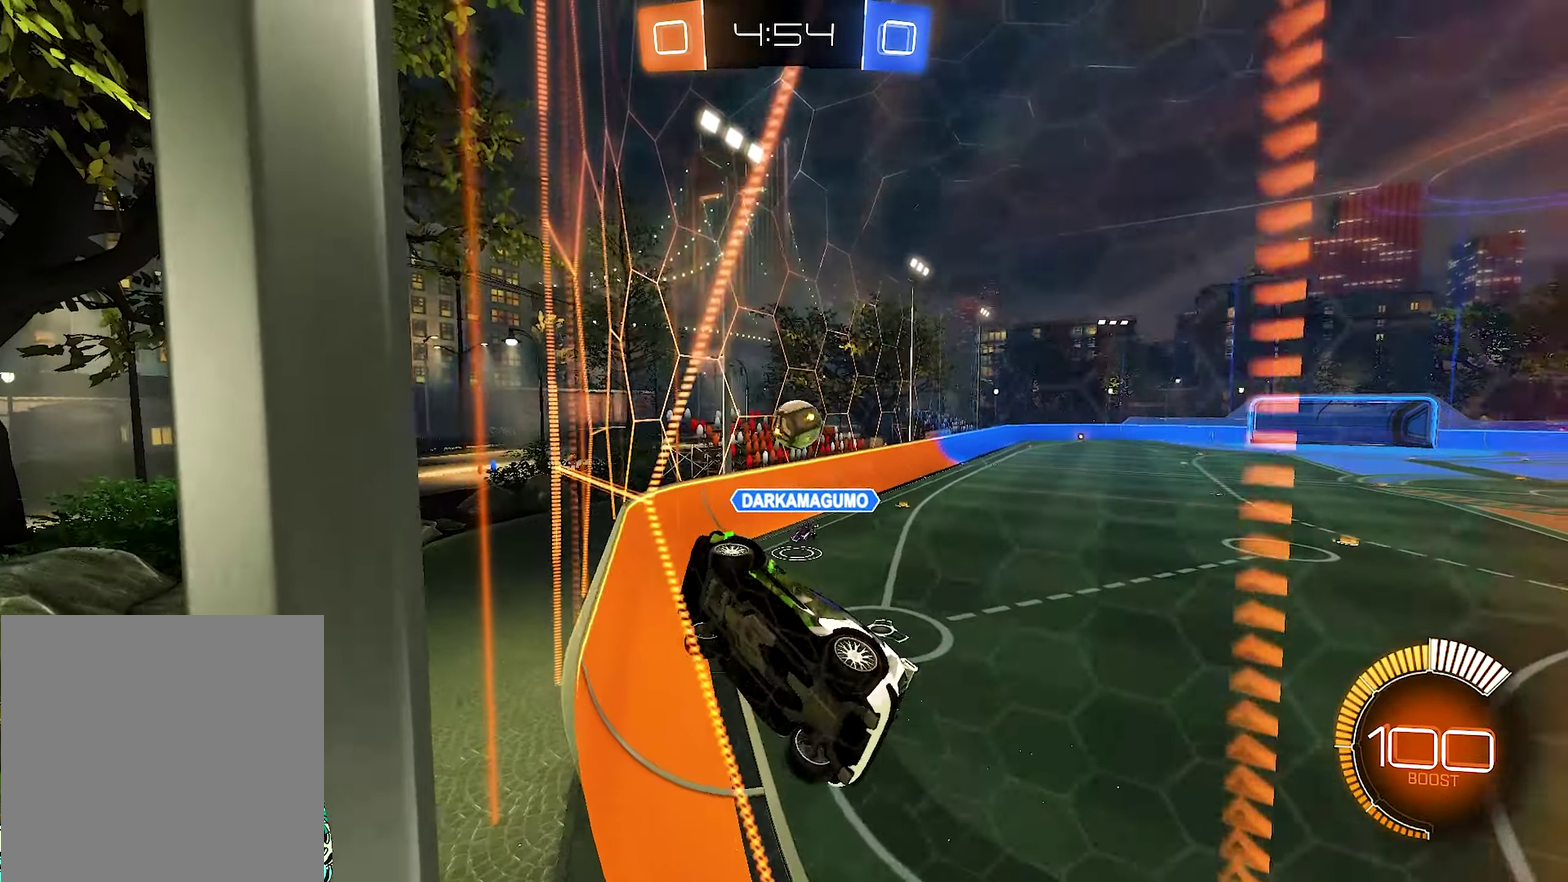
{"dt_ms": 500, "buttons": ["A", "L1"], "left_stick": "down", "right_stick": "center", "events": [[83, "left_stick", "center"], [433, "A", "down"], [433, "left_stick", "down"], [450, "L1", "down"]]}
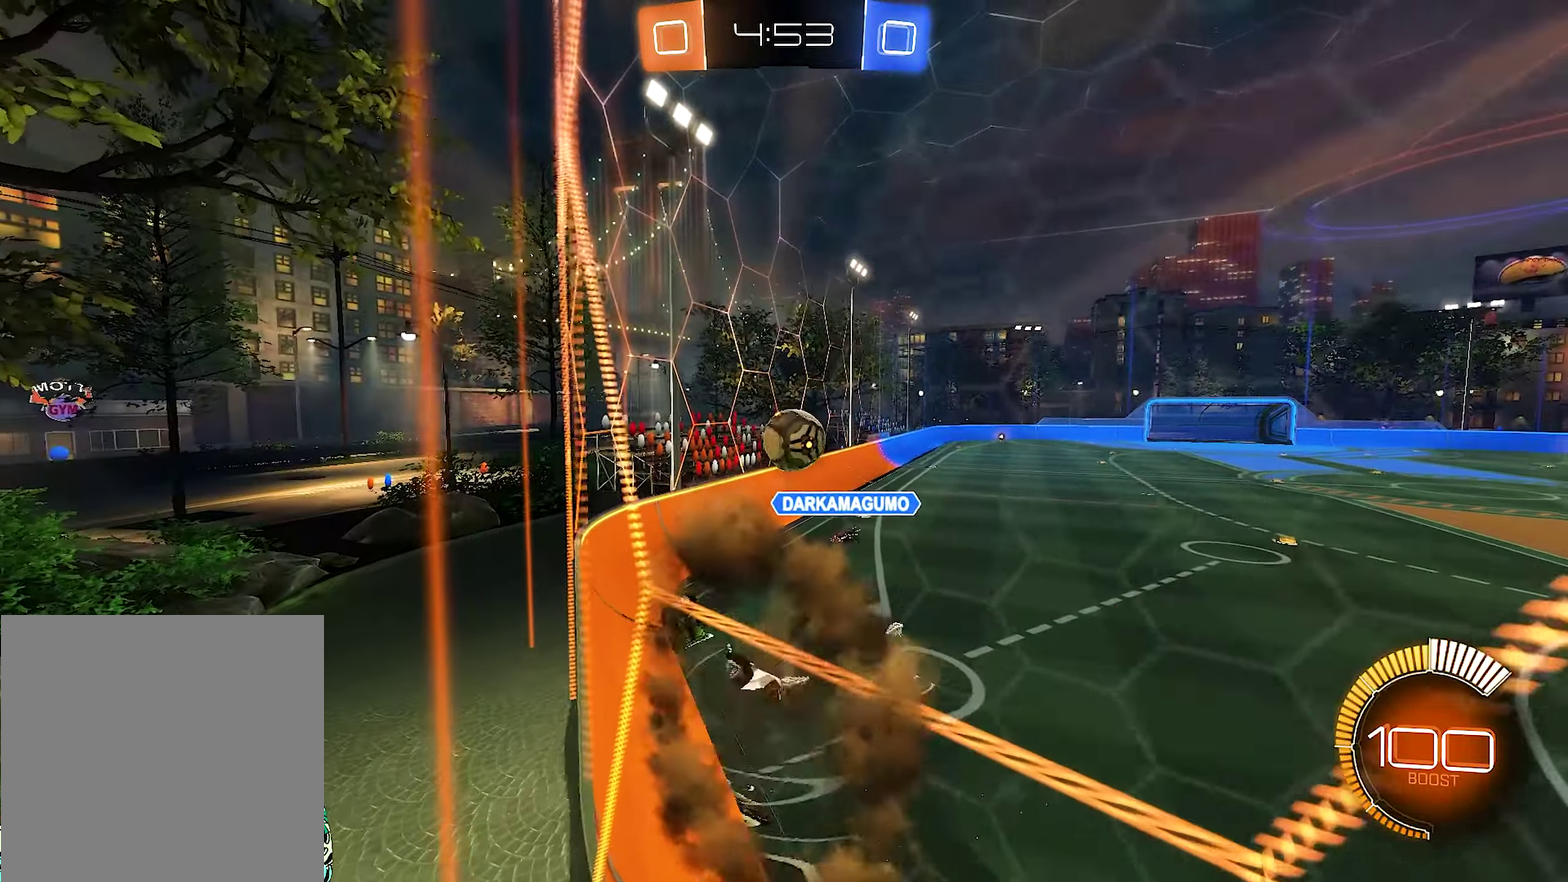
{"dt_ms": 500, "buttons": [], "left_stick": "center", "right_stick": "center", "events": [[116, "L1", "up"], [116, "left_stick", "center"], [166, "A", "up"]]}
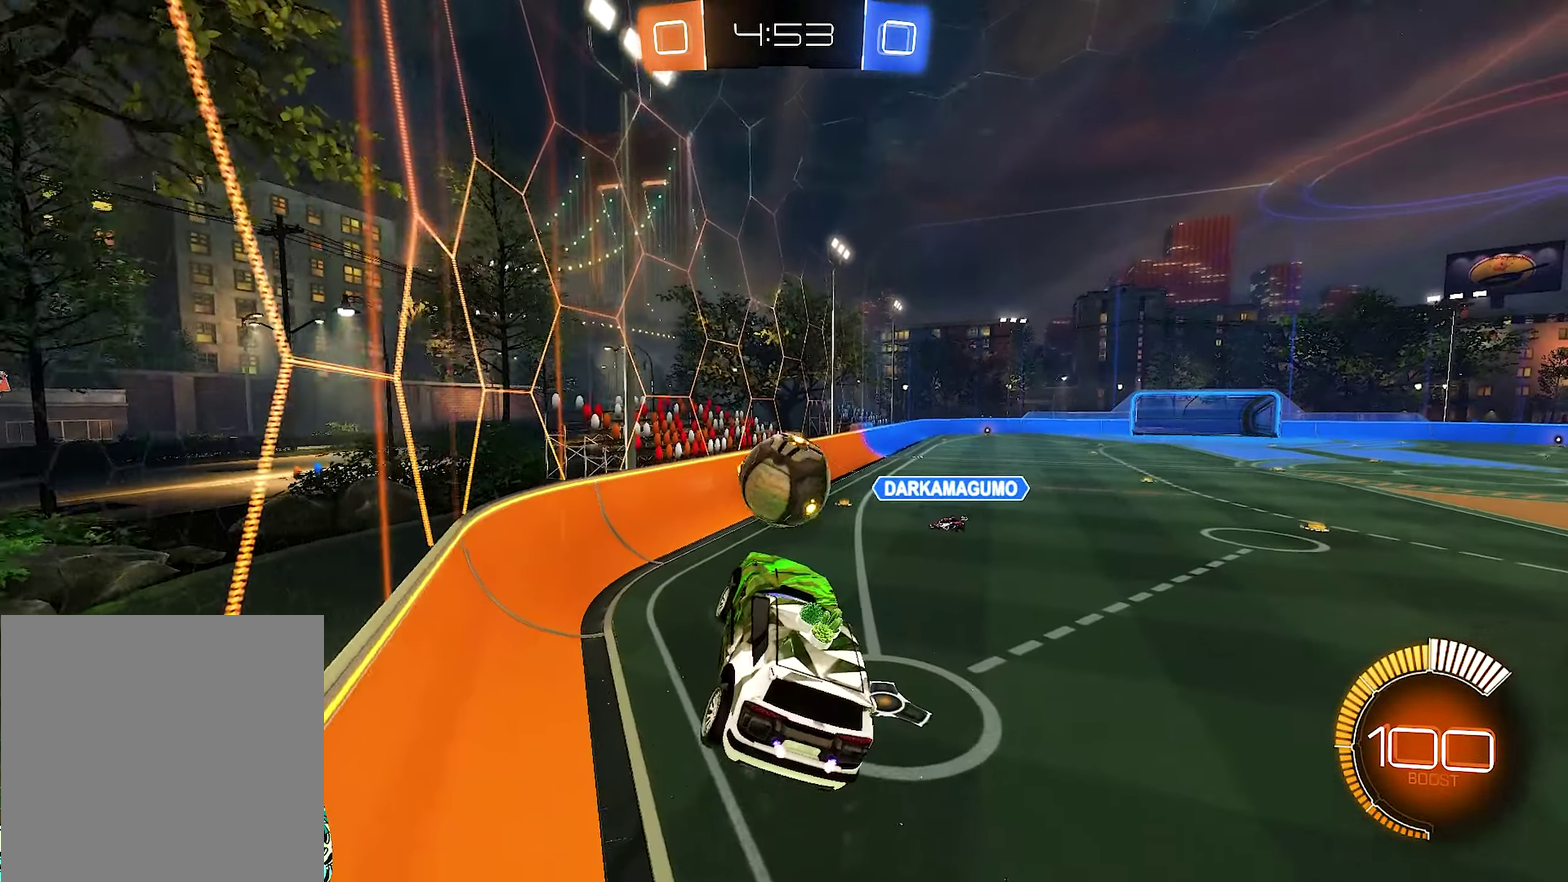
{"dt_ms": 500, "buttons": [], "left_stick": "center", "right_stick": "center", "events": []}